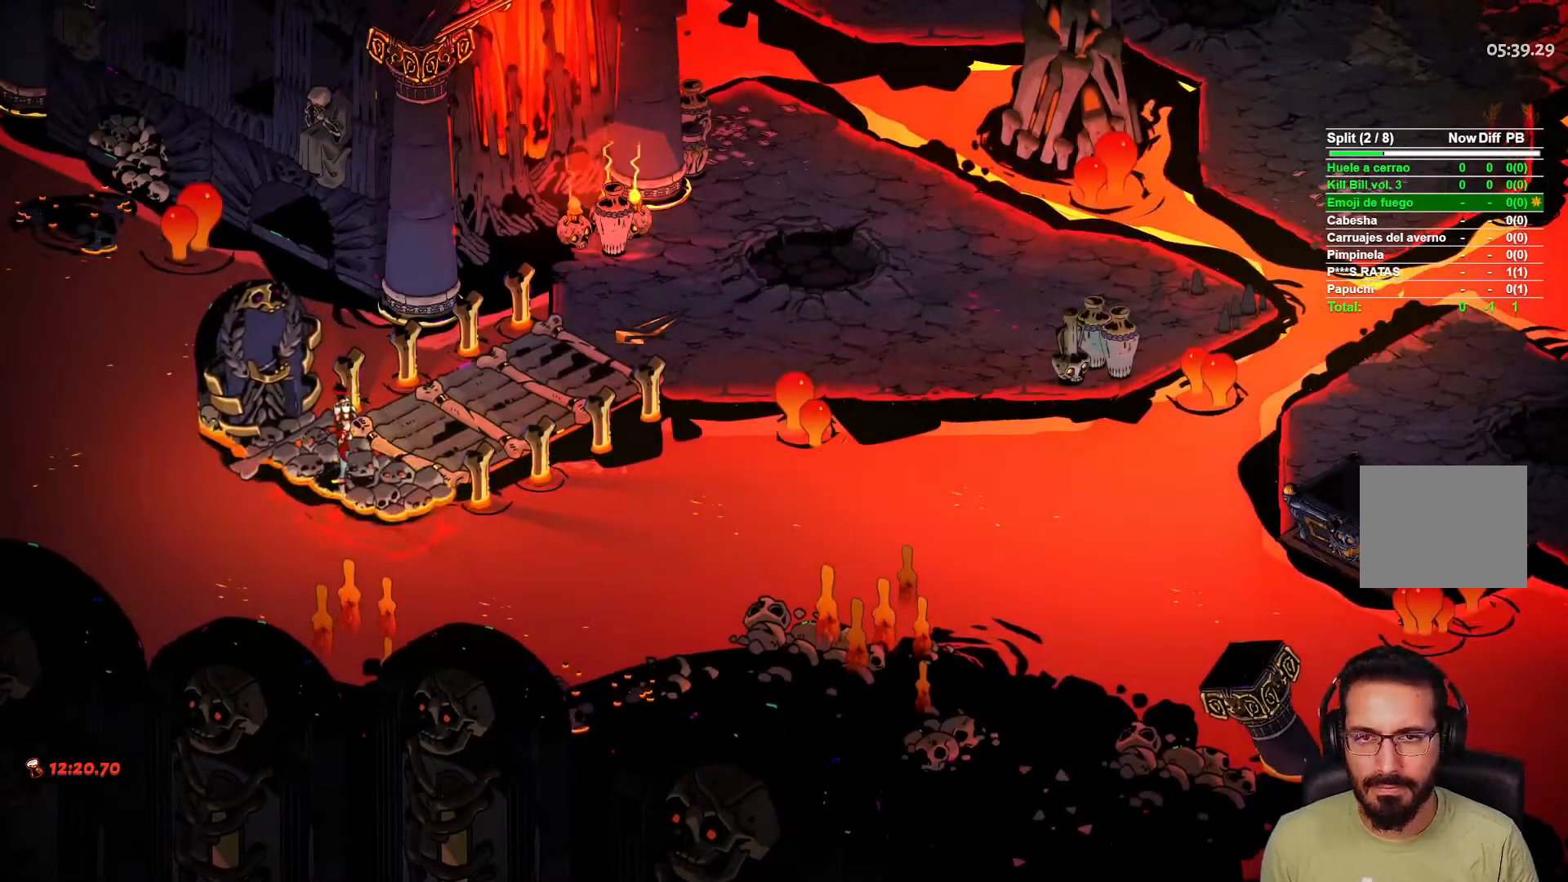
Gameplay with a controller (Xbox layout); each line is a JSON object with the inputs held at the frame after it (dt_ms = milliseconds from this image to that frame). "events" lists button and stick changes between this image and that frame as [ms after this image, input, new state], when the widget could be followed in between.
{"dt_ms": 500, "buttons": [], "left_stick": "up-right", "right_stick": "center", "events": [[50, "L2", "up"], [183, "L2", "down"], [250, "L2", "up"], [383, "L2", "down"], [450, "L2", "up"]]}
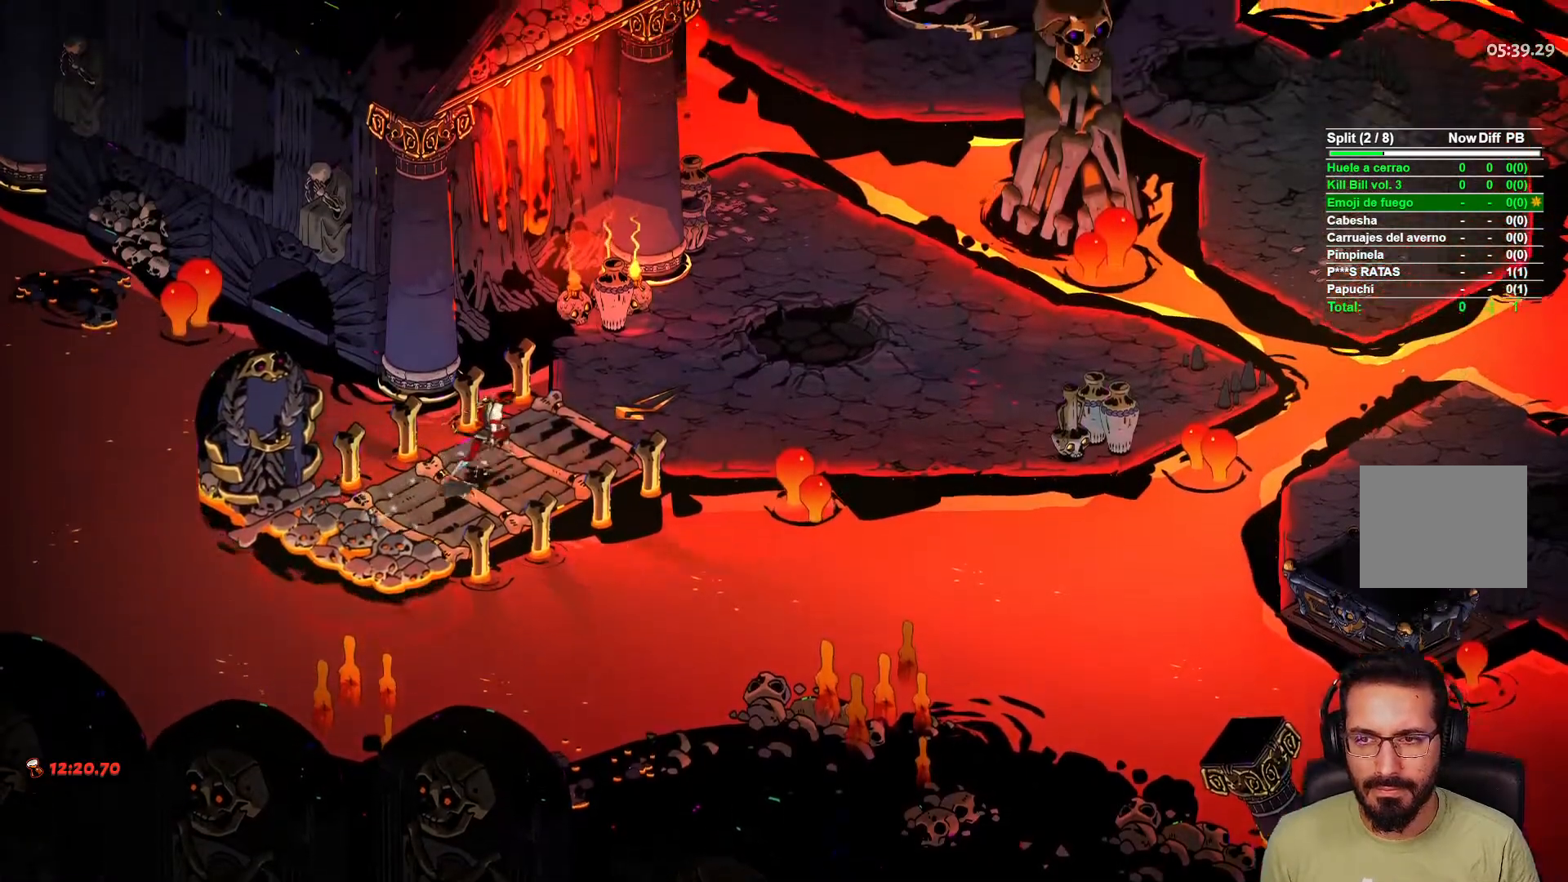
{"dt_ms": 500, "buttons": ["L2"], "left_stick": "up-right", "right_stick": "center", "events": [[50, "L2", "down"], [167, "L2", "up"], [283, "L2", "down"], [367, "L2", "up"], [483, "L2", "down"]]}
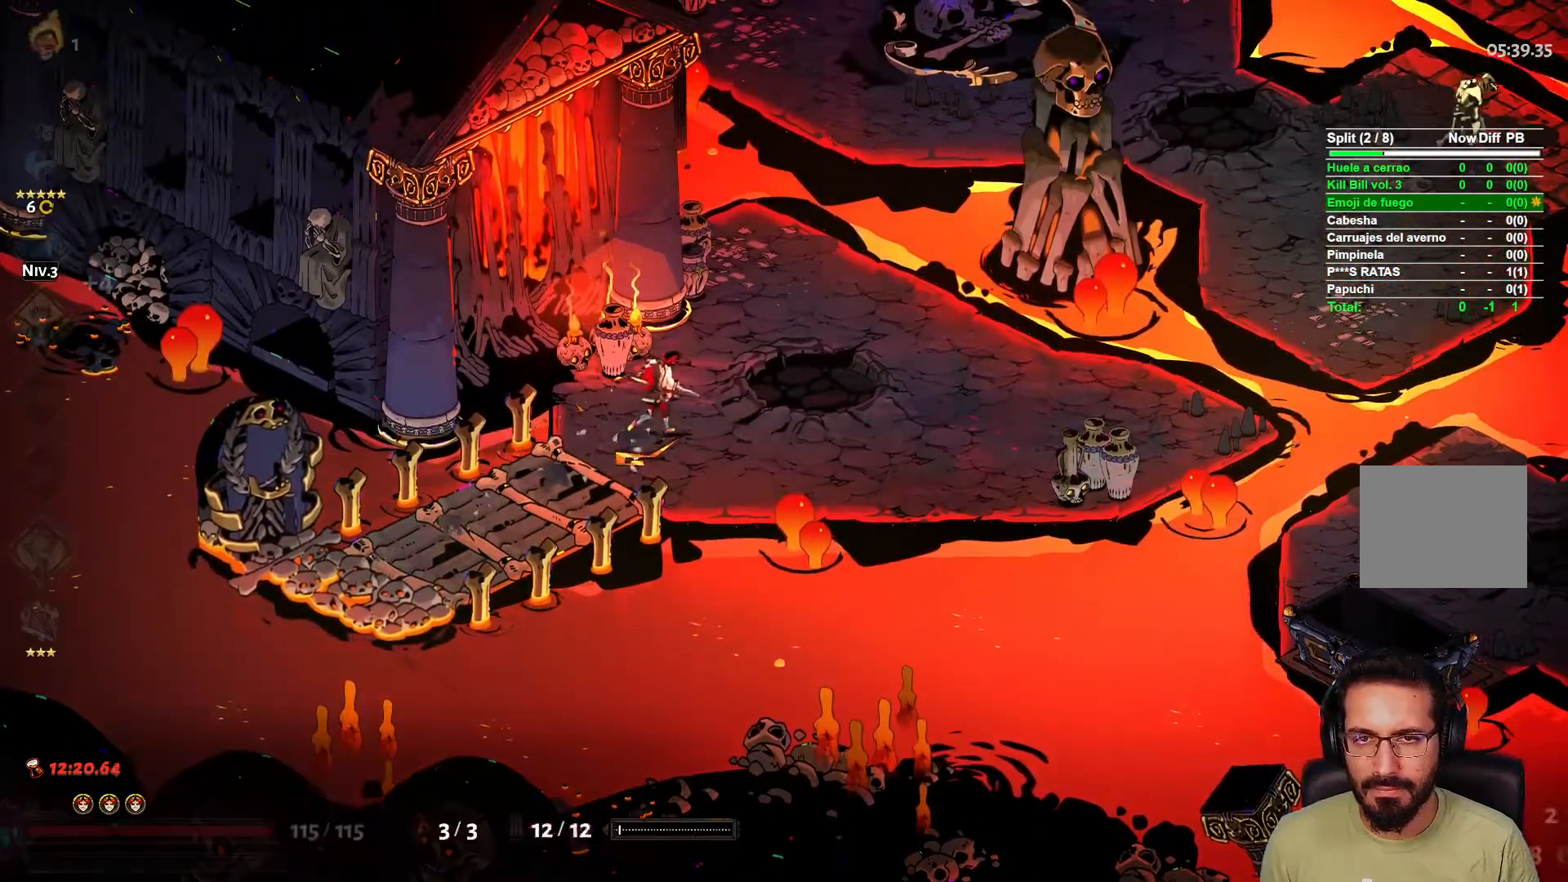
{"dt_ms": 500, "buttons": [], "left_stick": "right", "right_stick": "center", "events": [[83, "L2", "up"], [183, "left_stick", "right"], [300, "L2", "down"], [350, "L2", "up"]]}
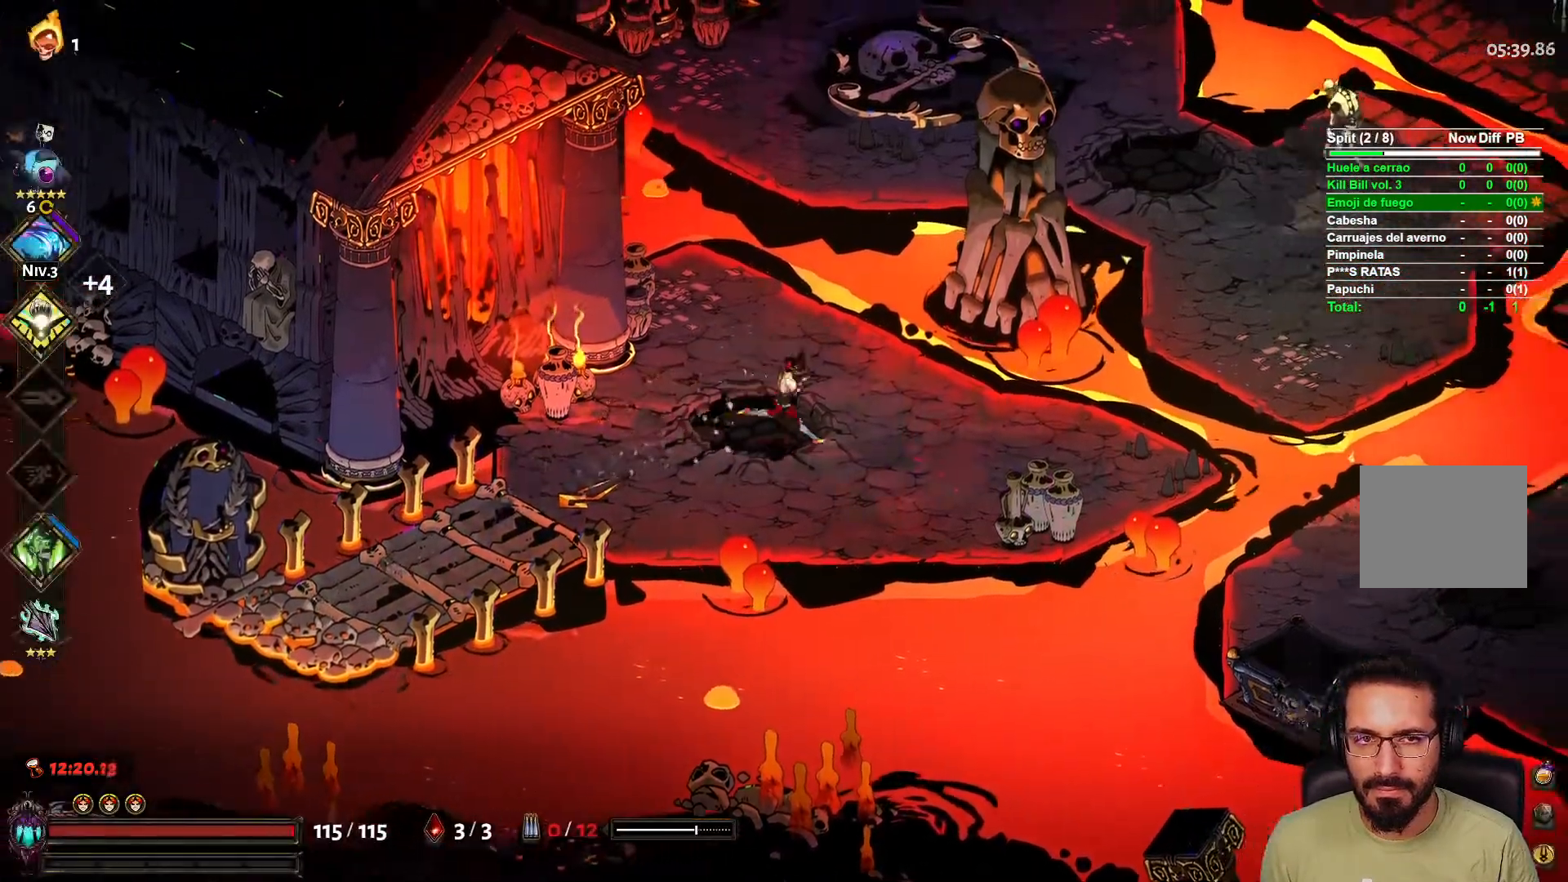
{"dt_ms": 500, "buttons": [], "left_stick": "right", "right_stick": "center", "events": []}
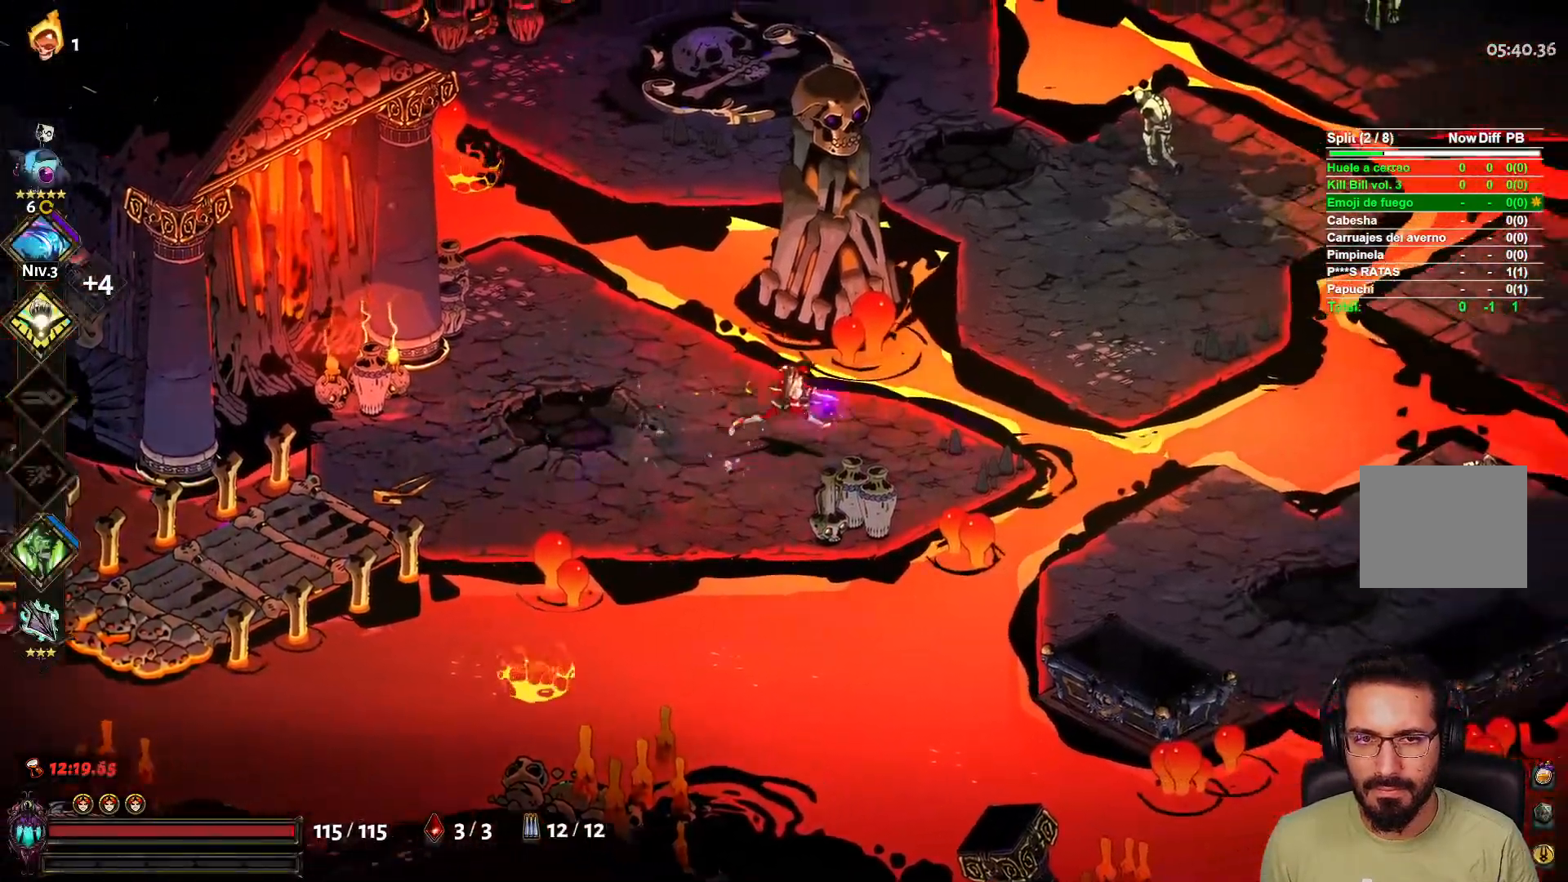
{"dt_ms": 500, "buttons": [], "left_stick": "left", "right_stick": "center", "events": [[17, "X", "down"], [17, "left_stick", "up-right"], [50, "L2", "down"], [167, "X", "up"], [183, "L2", "up"], [183, "left_stick", "down-right"], [283, "left_stick", "down-left"], [333, "left_stick", "left"]]}
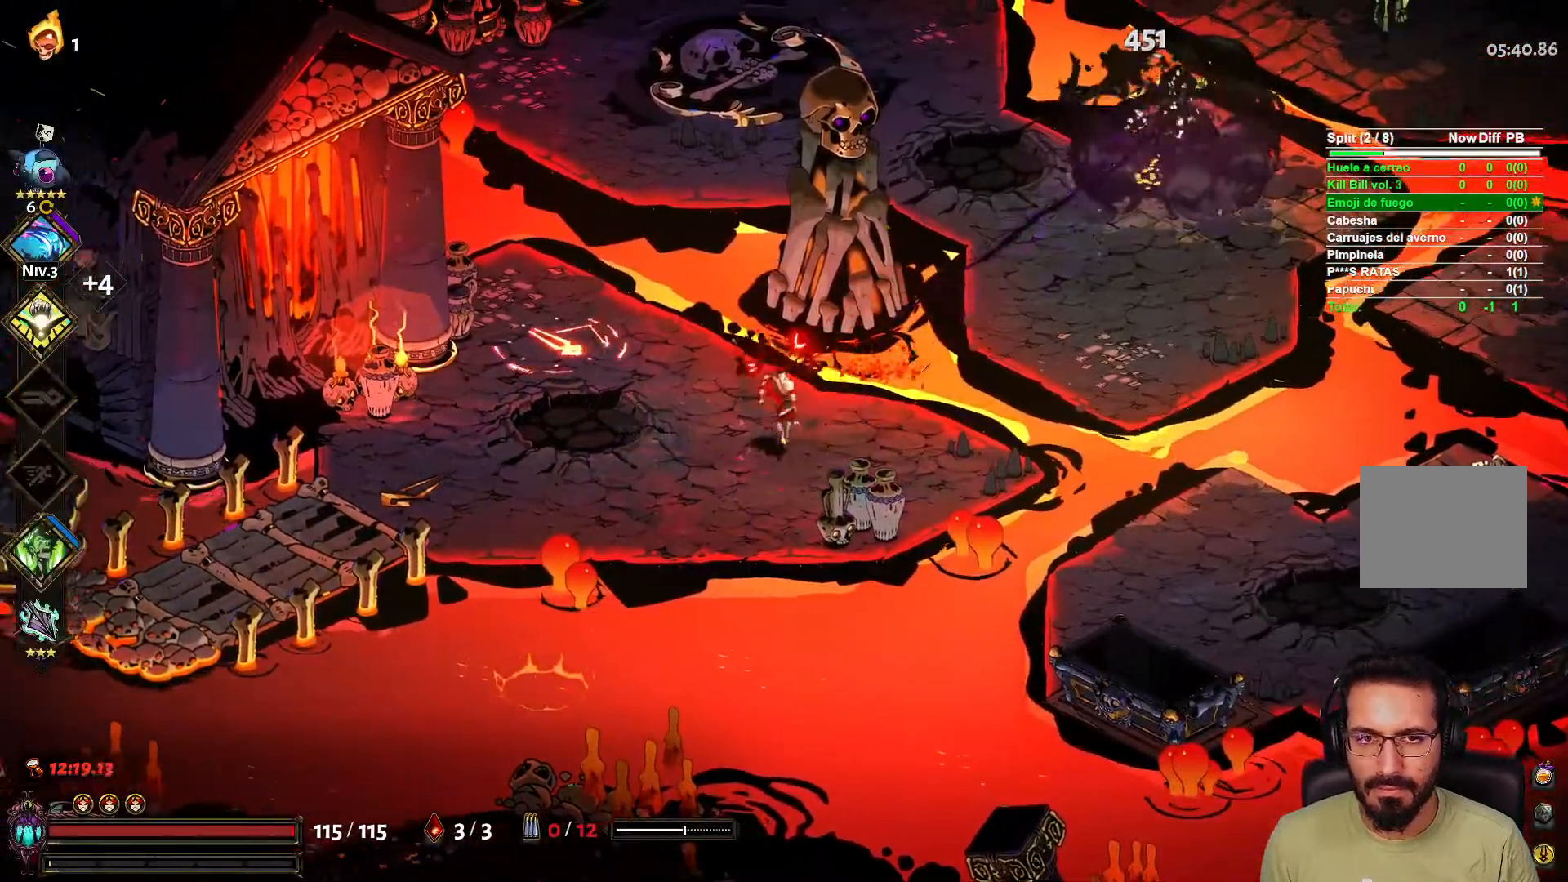
{"dt_ms": 500, "buttons": ["L2"], "left_stick": "right", "right_stick": "center", "events": [[217, "left_stick", "right"], [333, "X", "down"], [450, "L2", "down"], [483, "X", "up"]]}
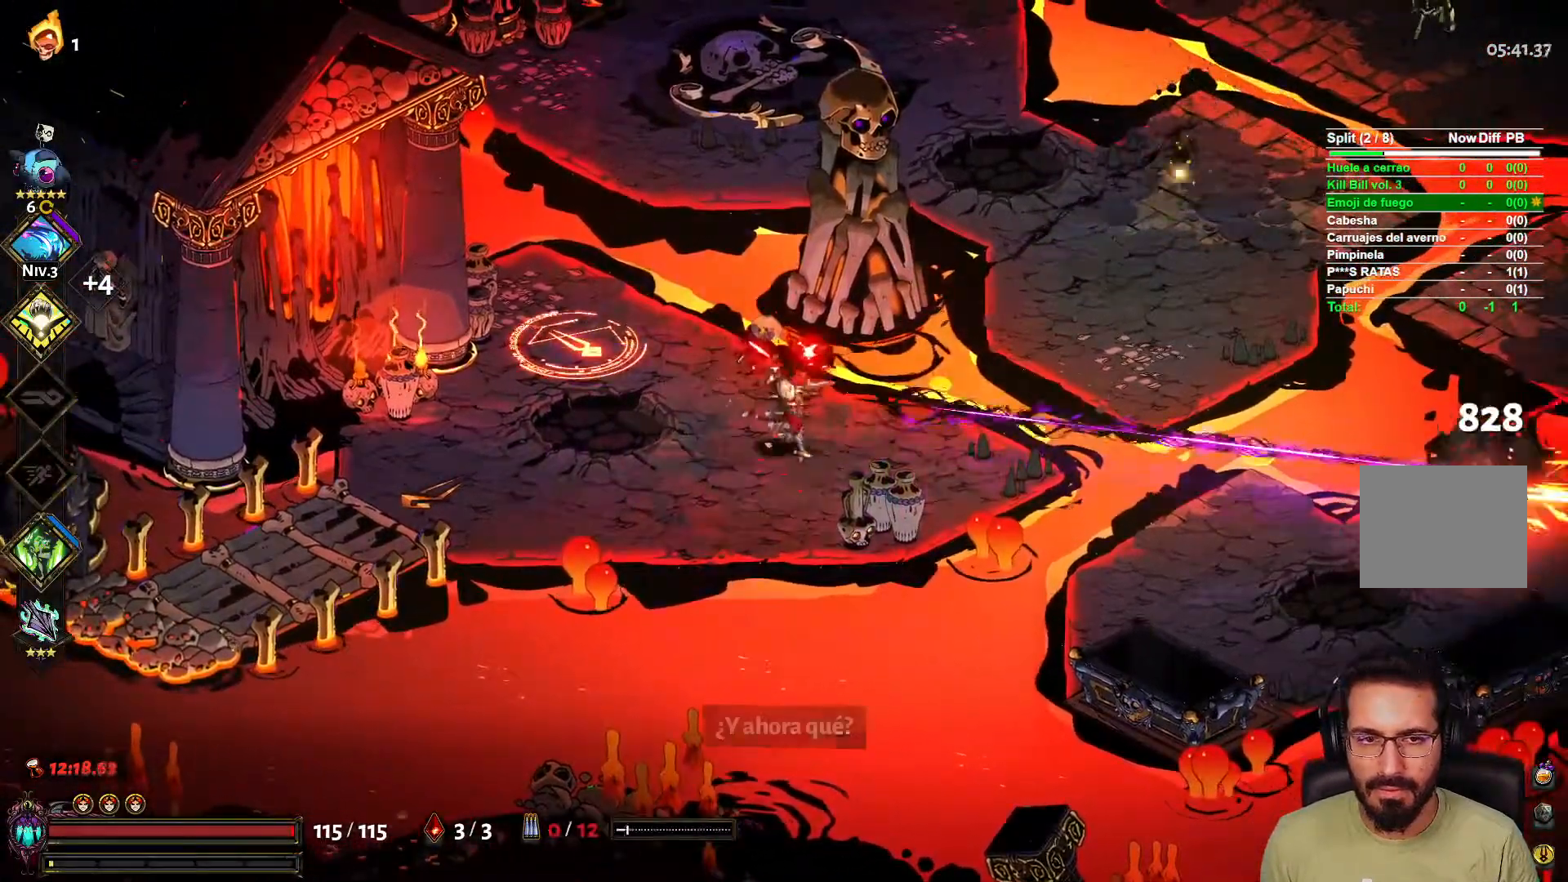
{"dt_ms": 1000, "buttons": [], "left_stick": "left", "right_stick": "center"}
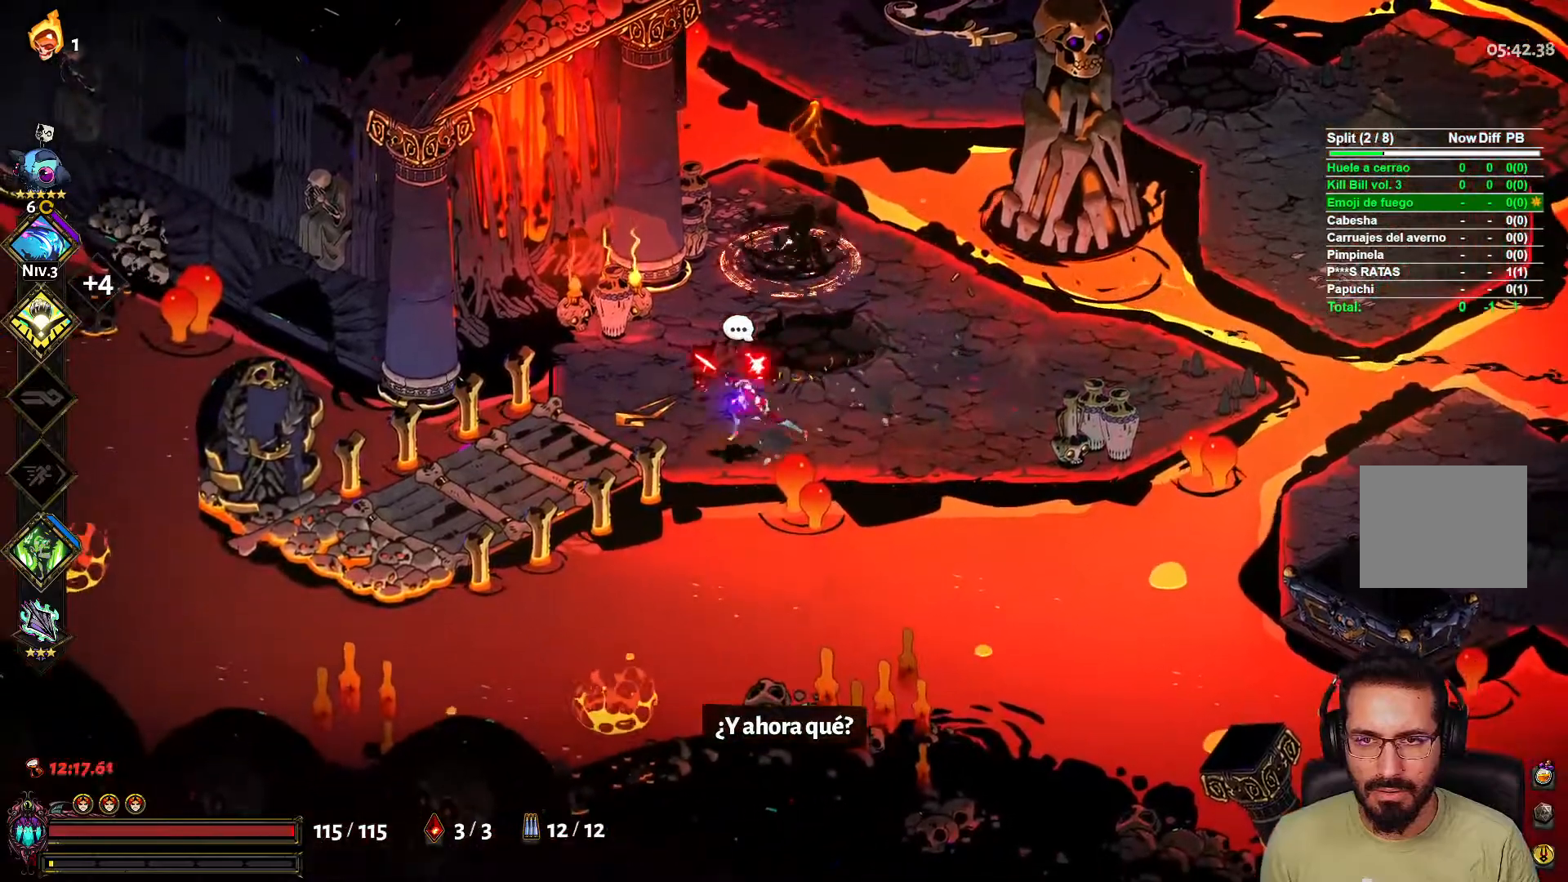
{"dt_ms": 500, "buttons": [], "left_stick": "up-right", "right_stick": "center", "events": [[250, "left_stick", "up-right"], [283, "X", "down"], [300, "L2", "down"], [433, "L2", "up"], [433, "X", "up"]]}
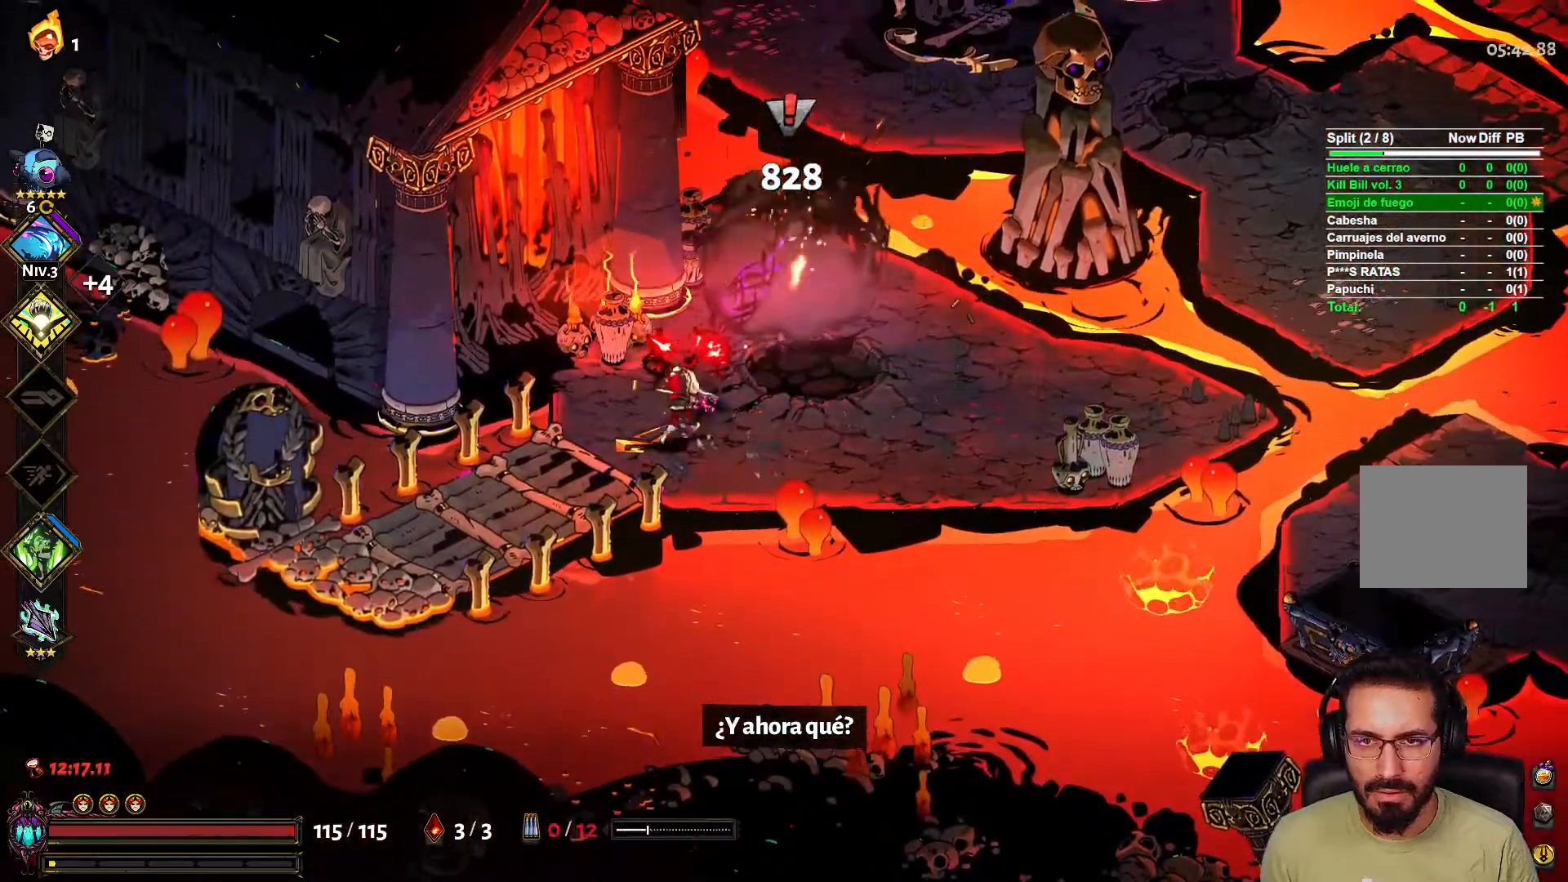
{"dt_ms": 500, "buttons": [], "left_stick": "left", "right_stick": "center", "events": [[300, "left_stick", "down-right"], [367, "left_stick", "down-left"], [450, "left_stick", "left"]]}
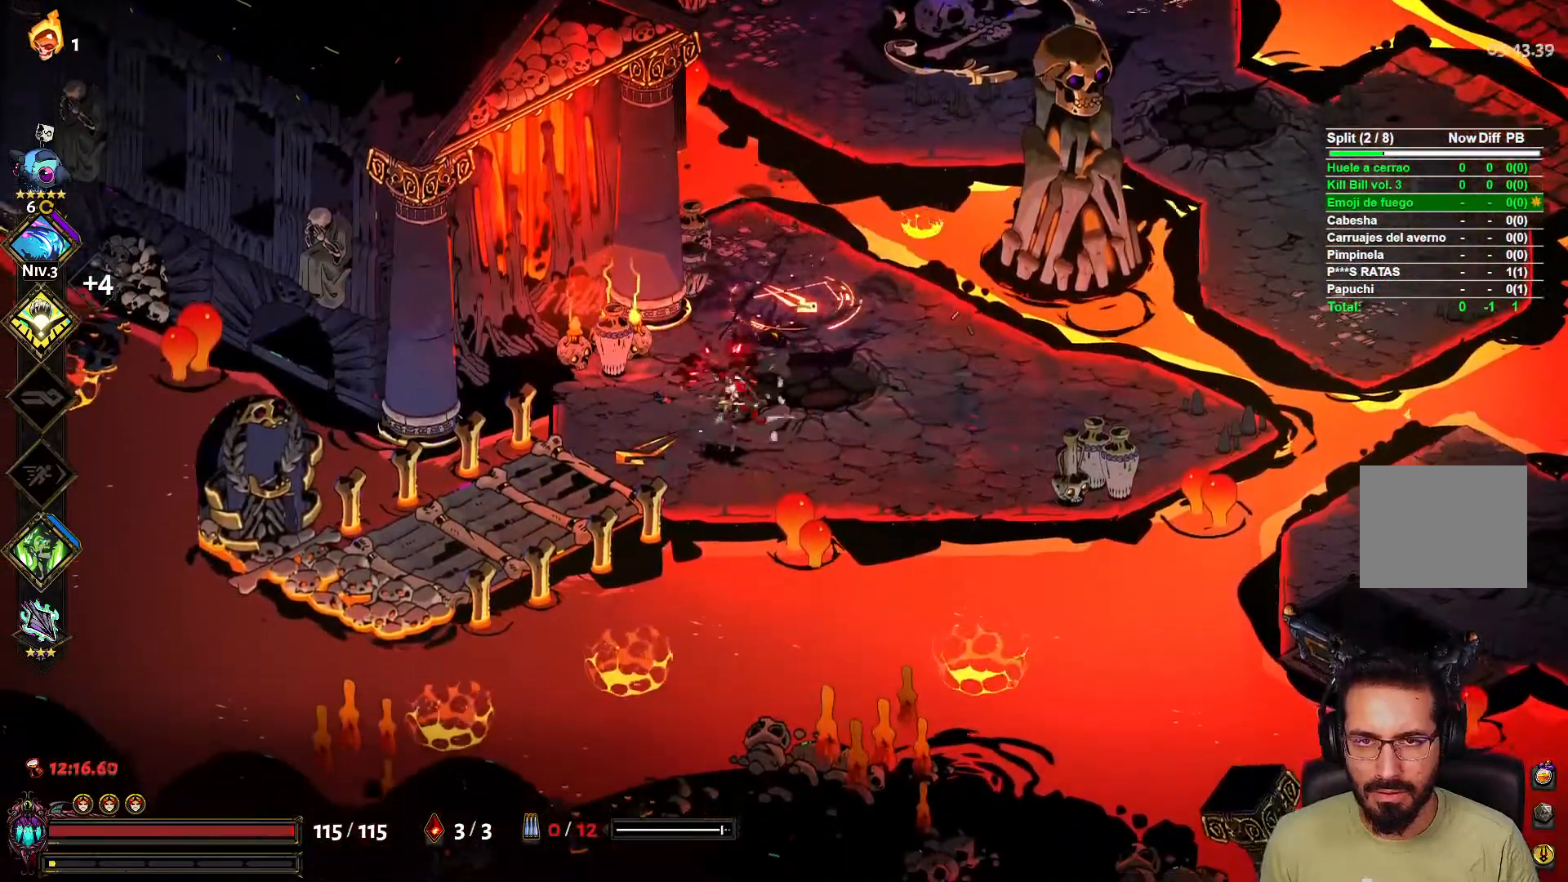
{"dt_ms": 500, "buttons": [], "left_stick": "down-right", "right_stick": "center", "events": [[17, "left_stick", "up-left"], [117, "left_stick", "up-right"], [150, "X", "down"], [183, "L2", "down"], [300, "X", "up"], [317, "L2", "up"], [350, "left_stick", "down-right"]]}
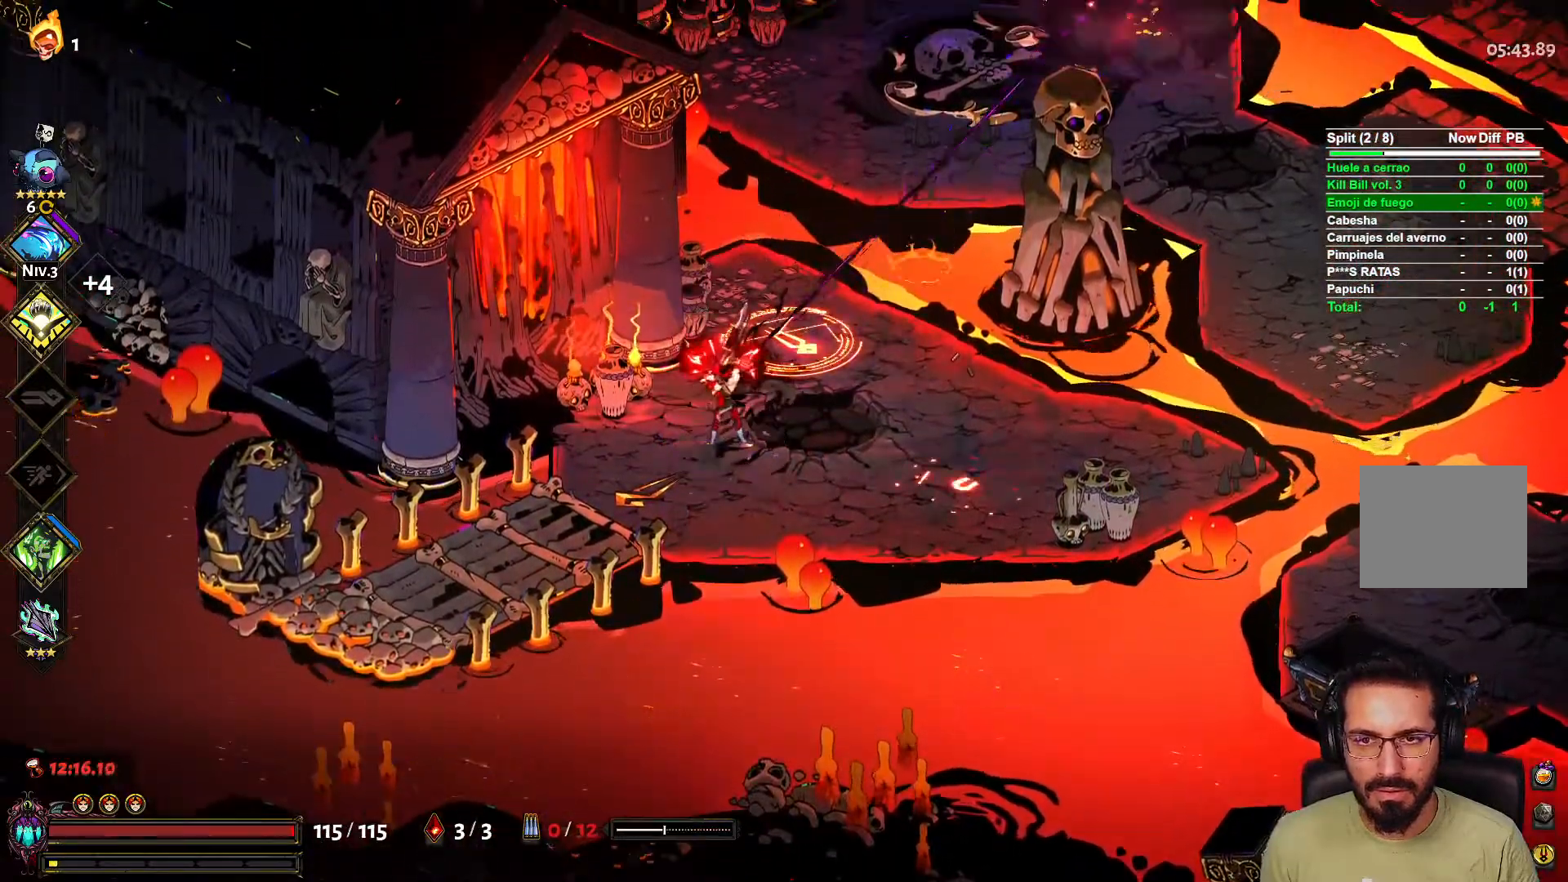
{"dt_ms": 500, "buttons": [], "left_stick": "right", "right_stick": "center", "events": [[150, "left_stick", "down-left"], [217, "left_stick", "left"], [400, "left_stick", "right"]]}
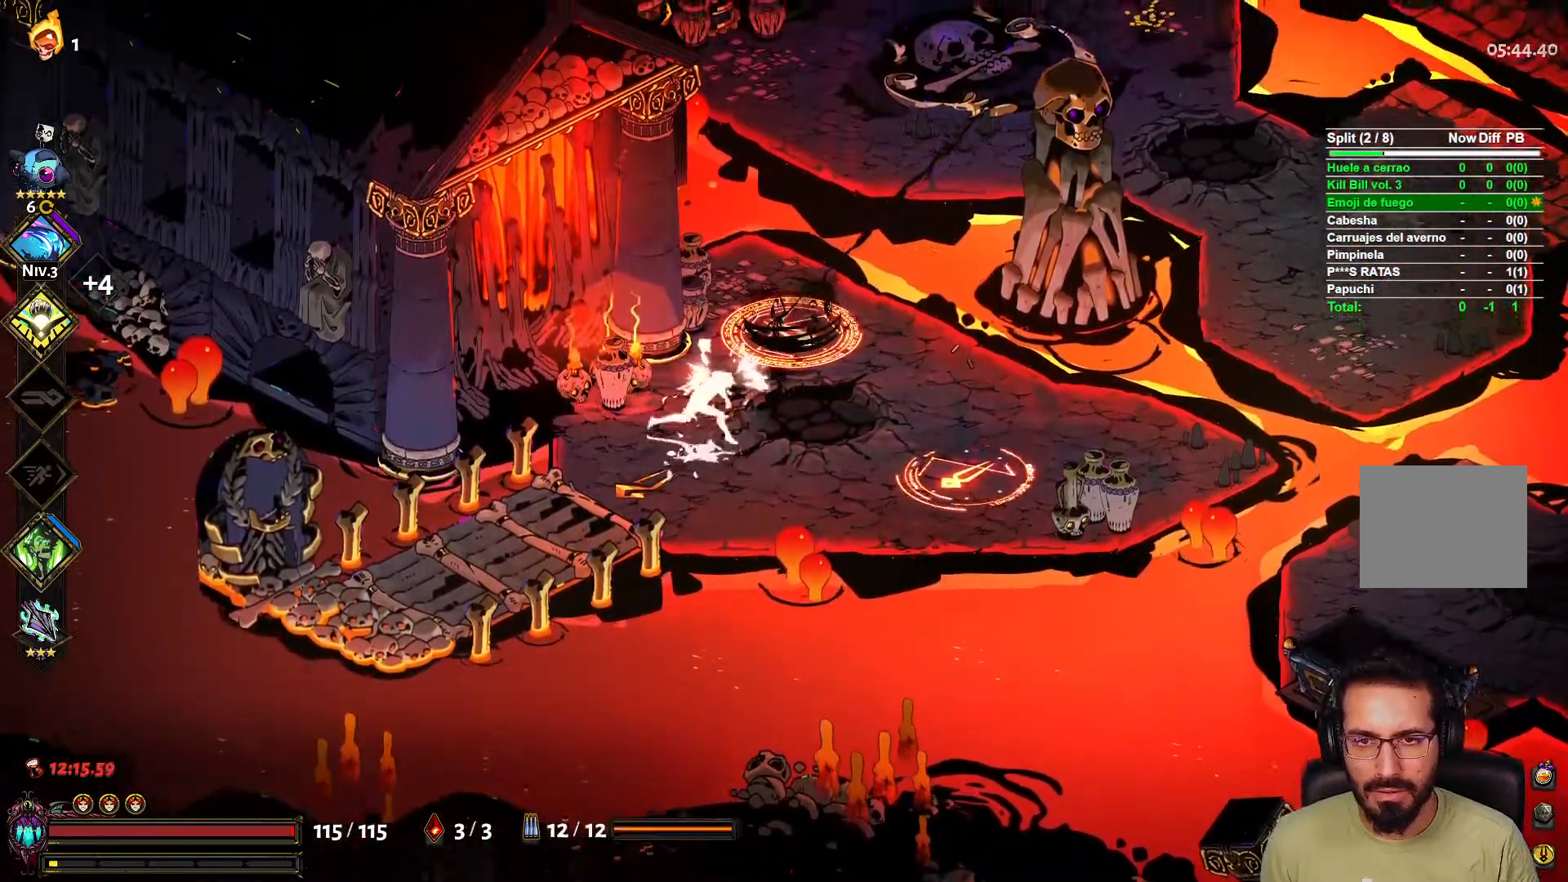
{"dt_ms": 500, "buttons": ["X"], "left_stick": "up", "right_stick": "center", "events": [[117, "left_stick", "down-left"], [200, "left_stick", "center"], [350, "left_stick", "up-left"], [433, "left_stick", "up"], [500, "X", "down"]]}
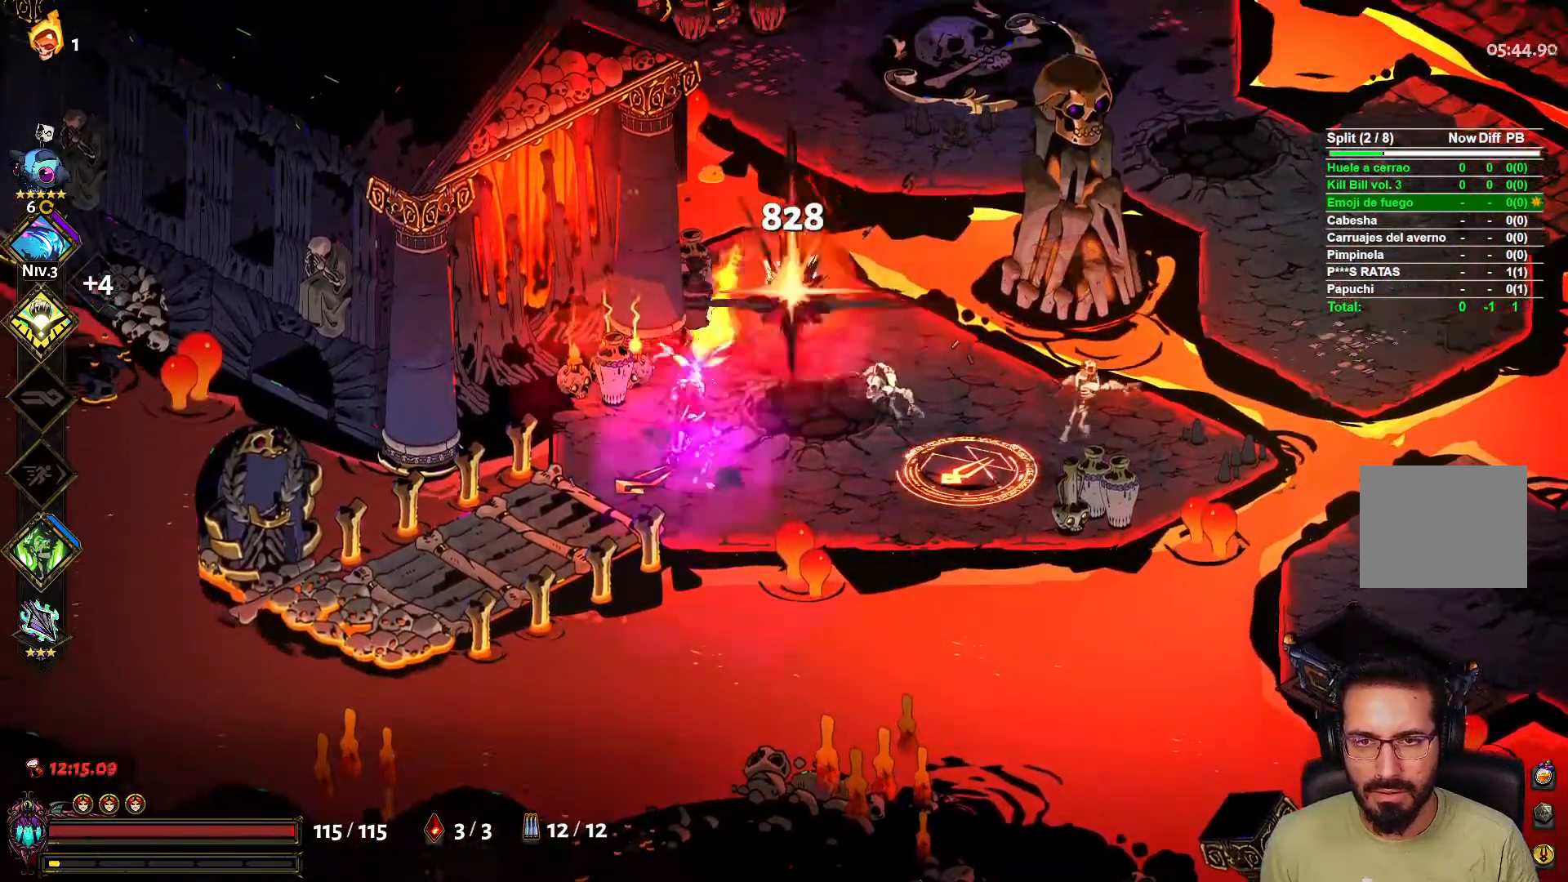
{"dt_ms": 500, "buttons": [], "left_stick": "up-right", "right_stick": "center", "events": [[33, "left_stick", "up-right"], [50, "L2", "down"], [150, "X", "up"], [150, "left_stick", "right"], [183, "L2", "up"], [283, "left_stick", "up"], [400, "left_stick", "up-right"]]}
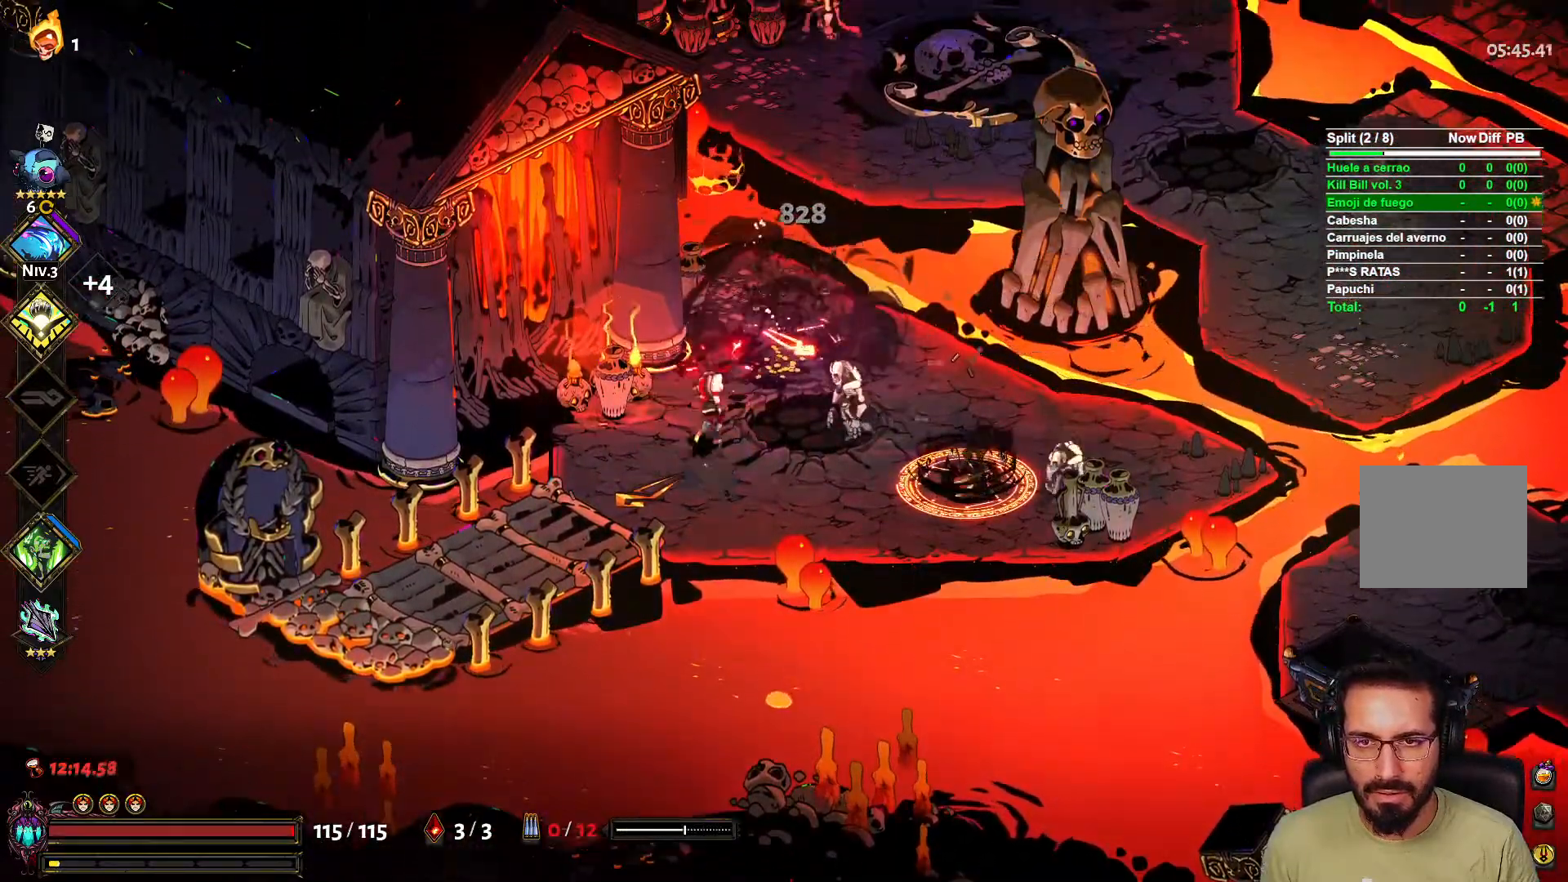
{"dt_ms": 500, "buttons": [], "left_stick": "up-right", "right_stick": "center", "events": [[267, "A", "down"], [417, "A", "up"]]}
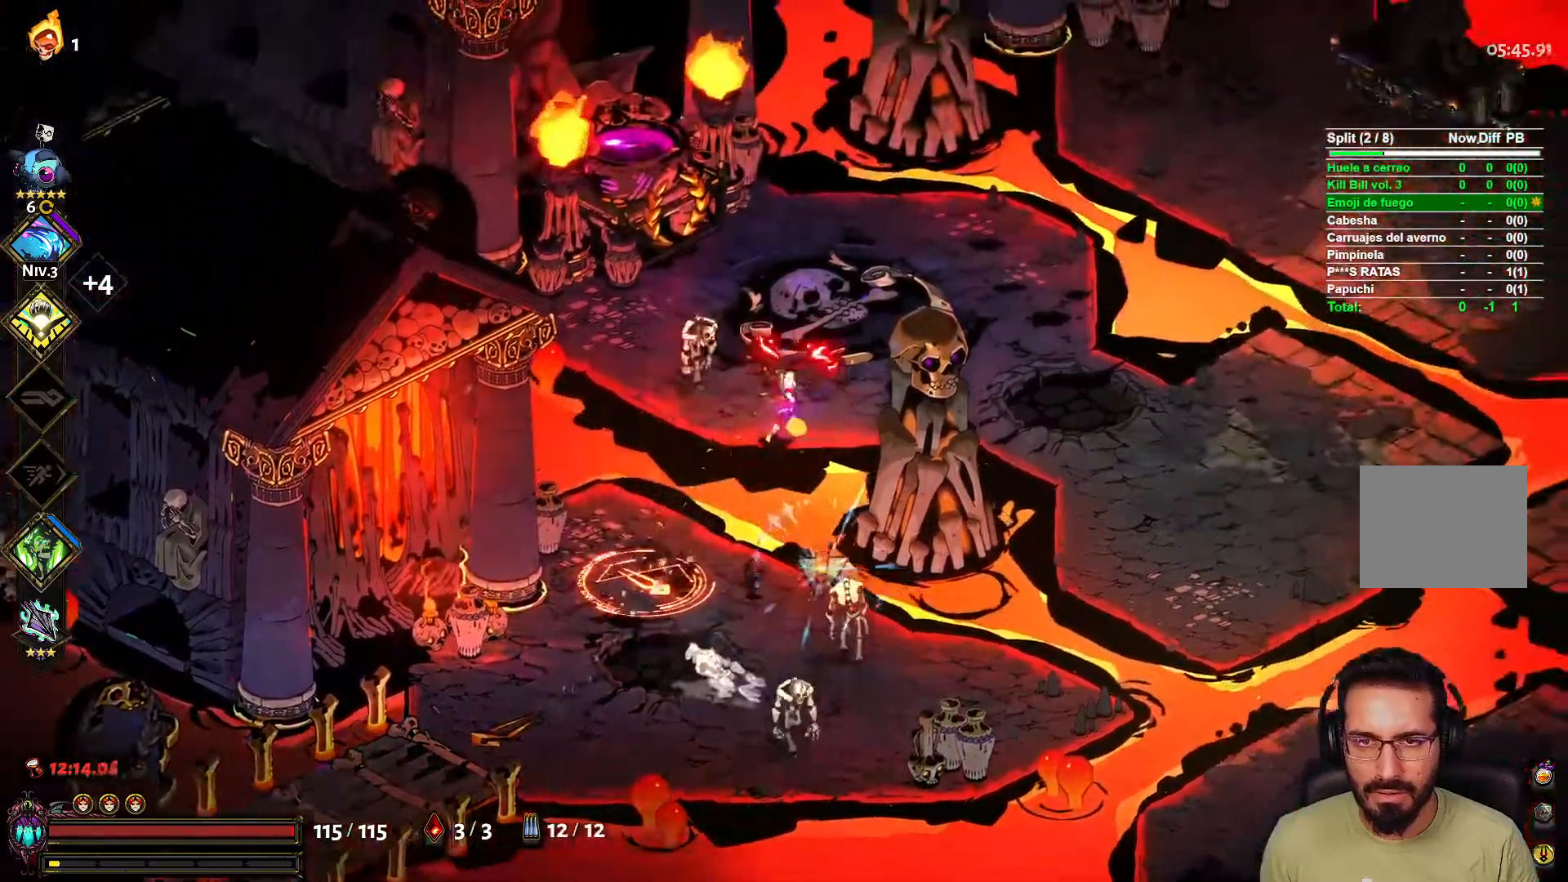
{"dt_ms": 500, "buttons": ["A"], "left_stick": "right", "right_stick": "center", "events": [[233, "left_stick", "right"], [250, "X", "down"], [333, "L2", "down"], [367, "X", "up"], [417, "L2", "up"], [450, "A", "down"]]}
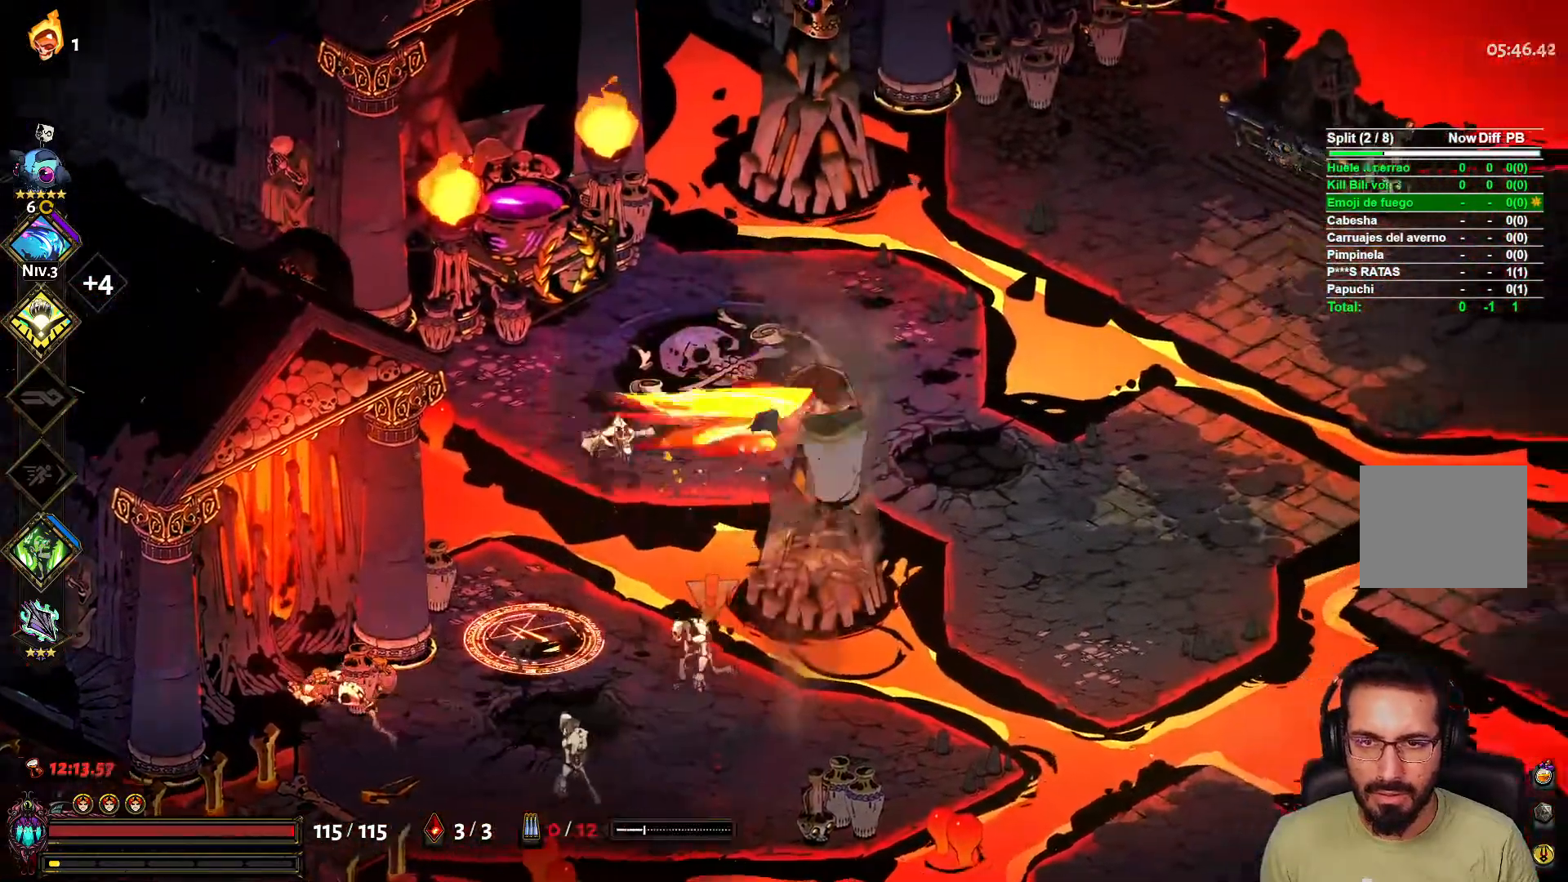
{"dt_ms": 500, "buttons": [], "left_stick": "down-right", "right_stick": "center", "events": [[50, "A", "up"], [133, "left_stick", "down-right"]]}
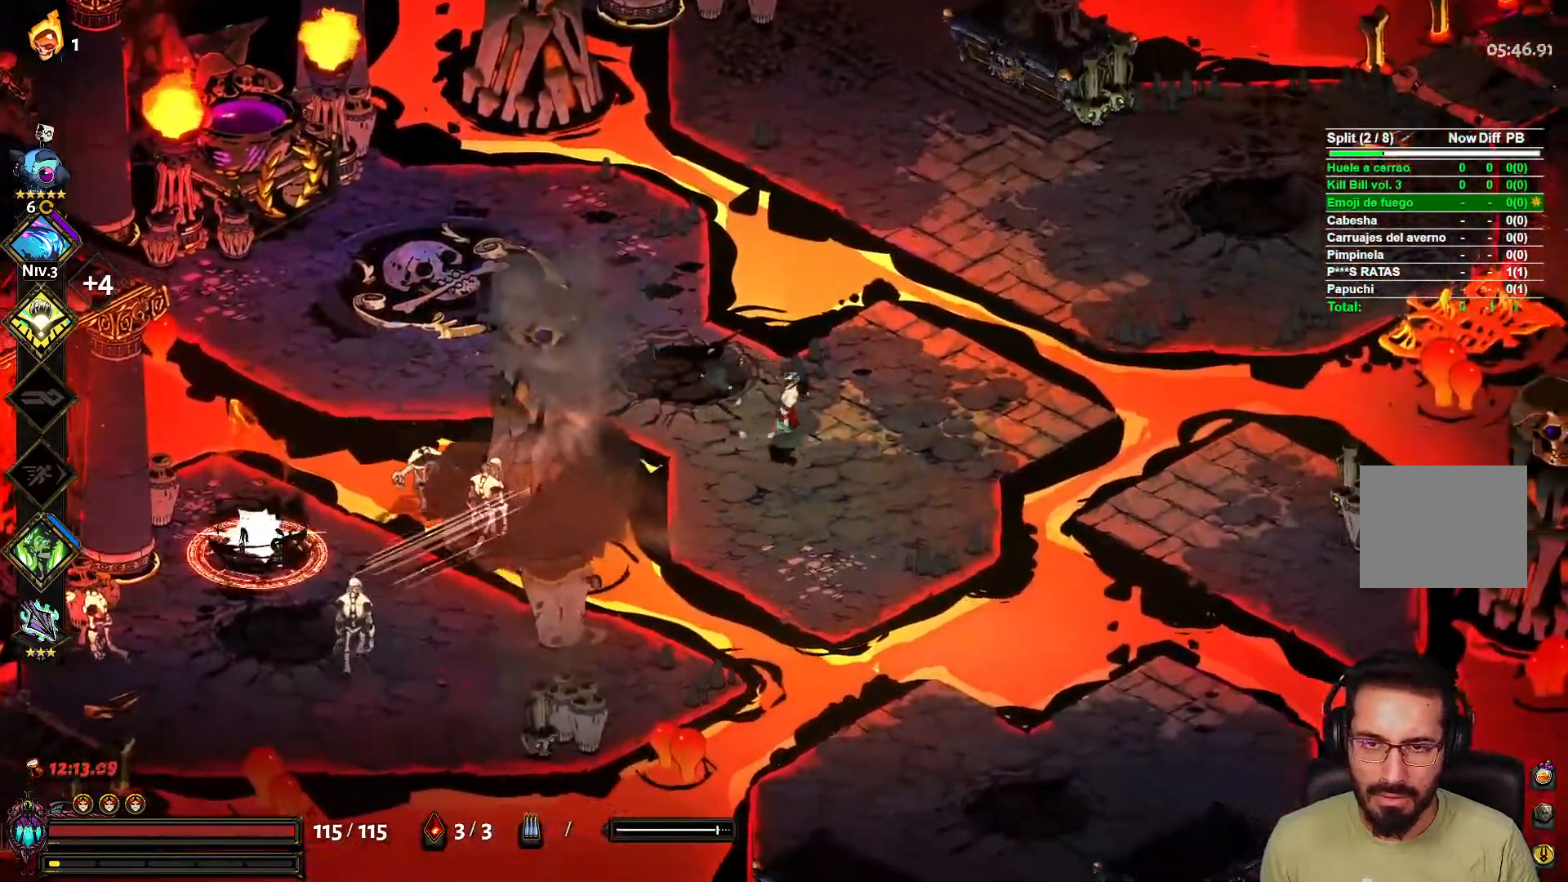
{"dt_ms": 500, "buttons": [], "left_stick": "right", "right_stick": "center", "events": [[17, "left_stick", "right"], [133, "L2", "down"], [133, "X", "down"], [217, "X", "up"], [250, "L2", "up"]]}
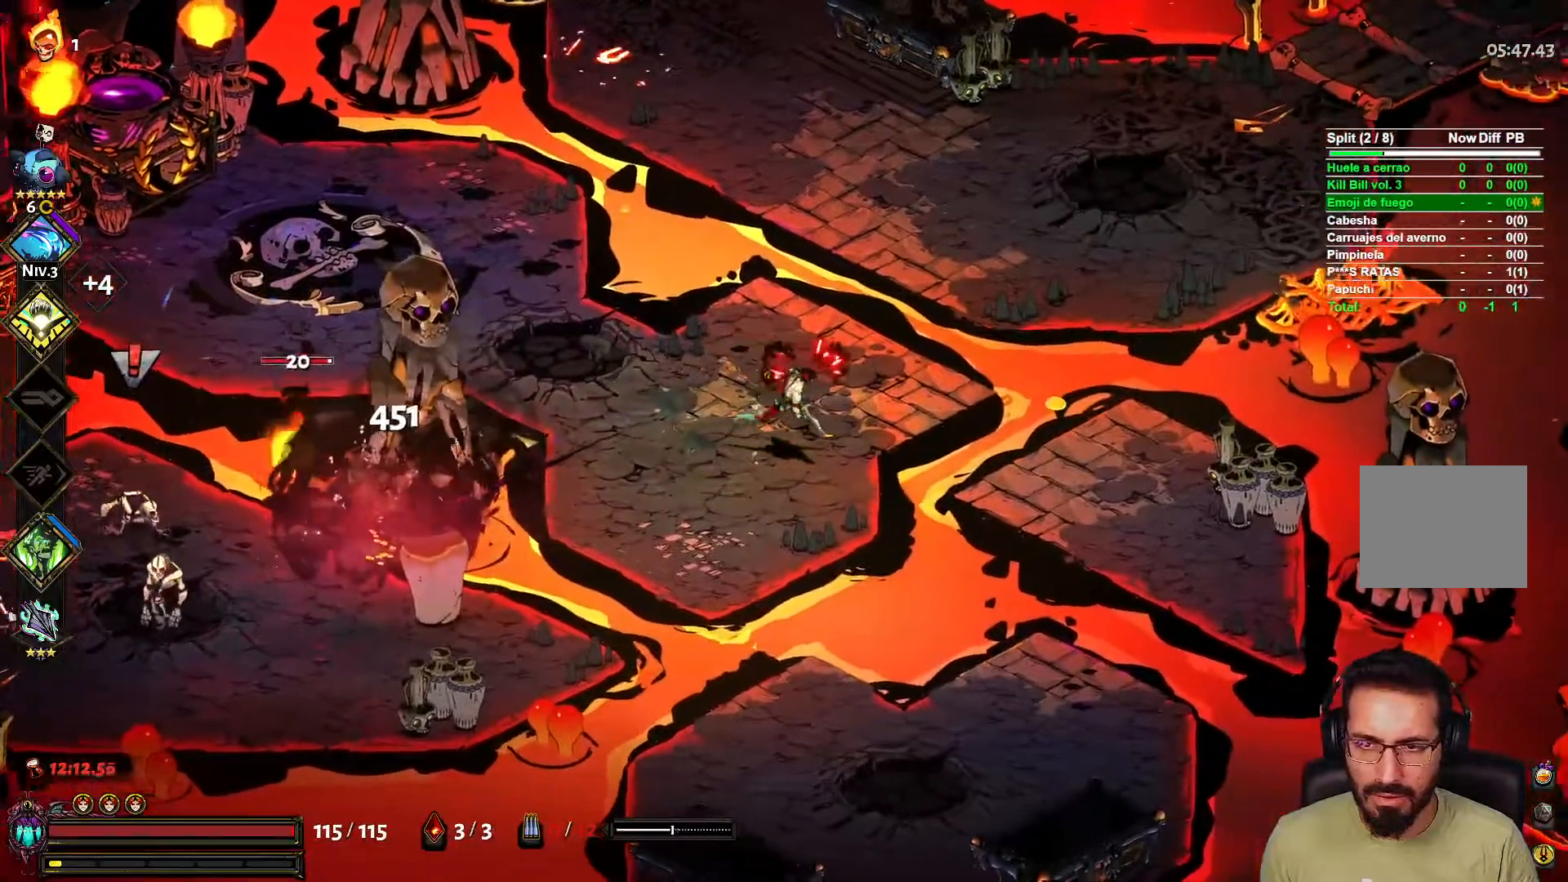
{"dt_ms": 500, "buttons": ["X", "L2"], "left_stick": "left", "right_stick": "center", "events": [[133, "left_stick", "left"], [450, "X", "down"], [483, "L2", "down"]]}
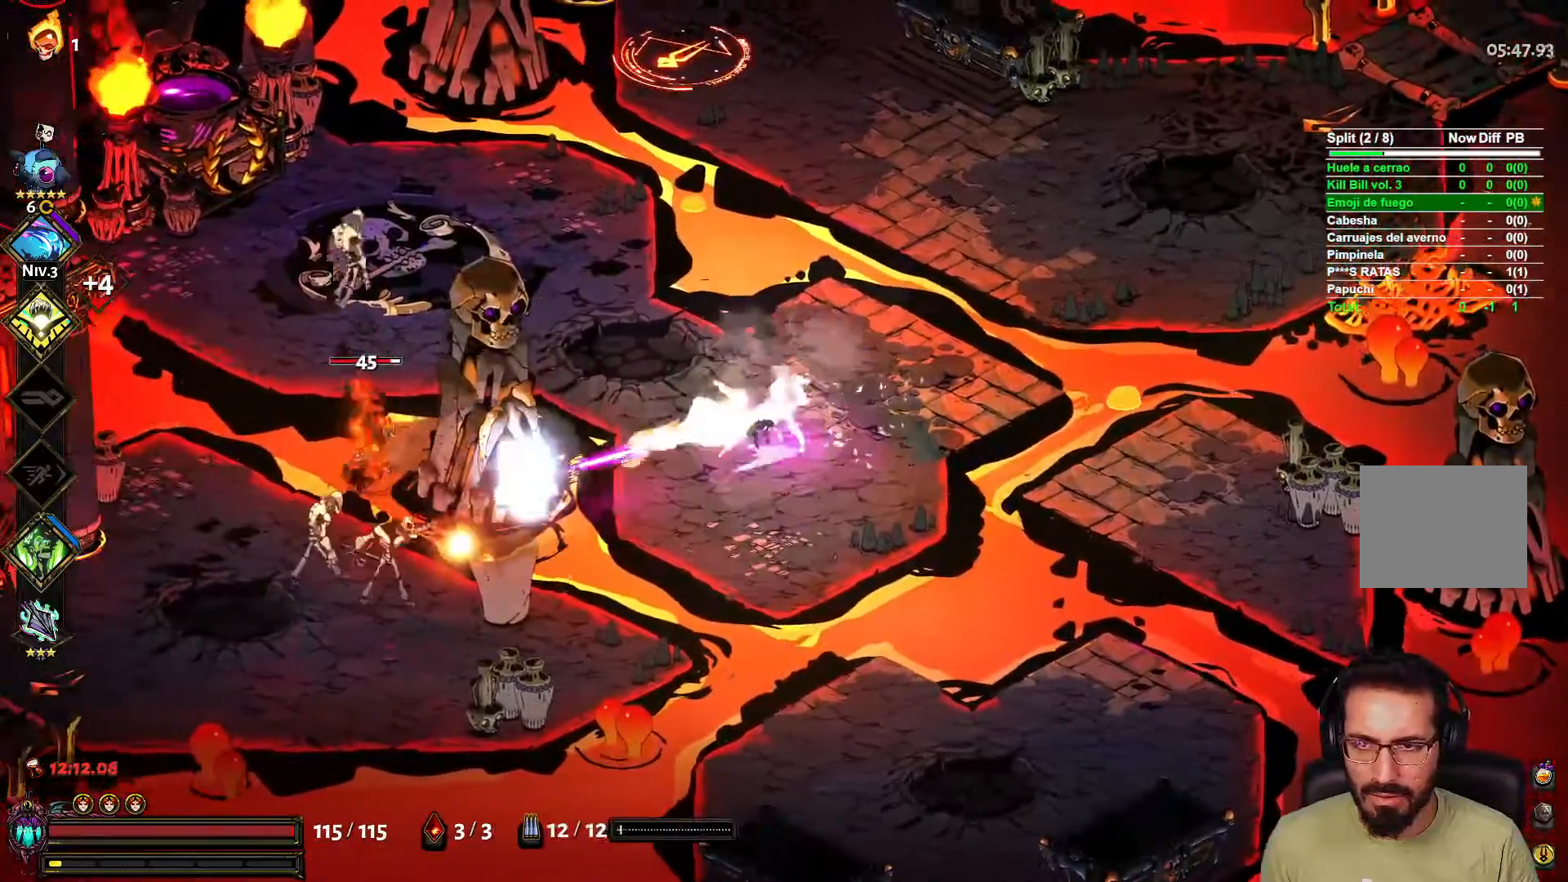
{"dt_ms": 500, "buttons": [], "left_stick": "up-right", "right_stick": "center", "events": [[67, "X", "up"], [83, "L2", "up"], [133, "left_stick", "right"], [500, "left_stick", "up-right"]]}
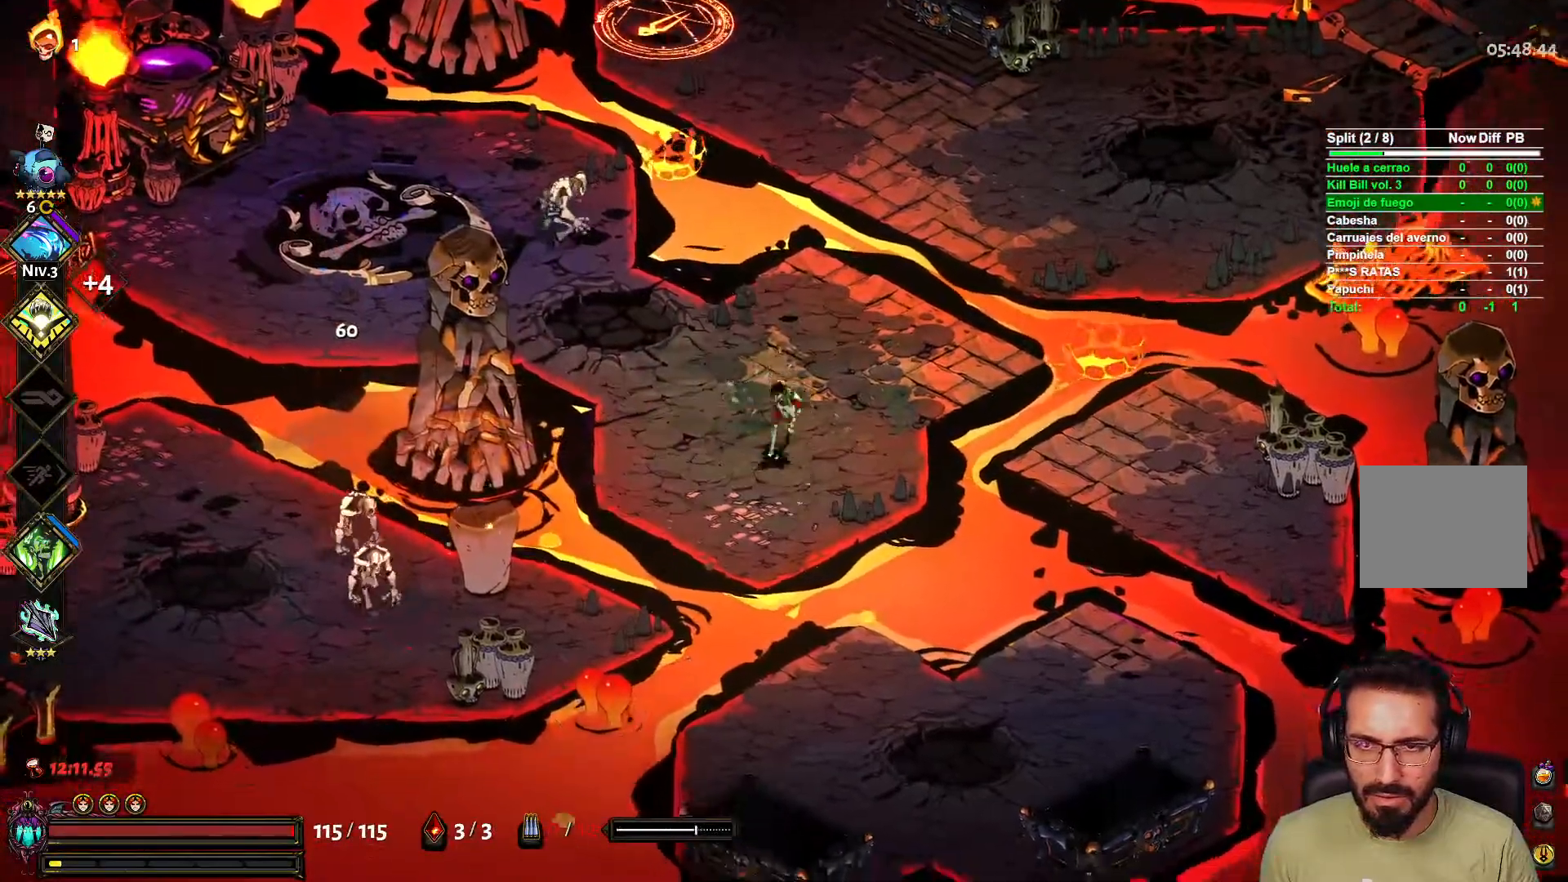
{"dt_ms": 500, "buttons": [], "left_stick": "up-right", "right_stick": "center", "events": [[200, "A", "down"], [317, "A", "up"]]}
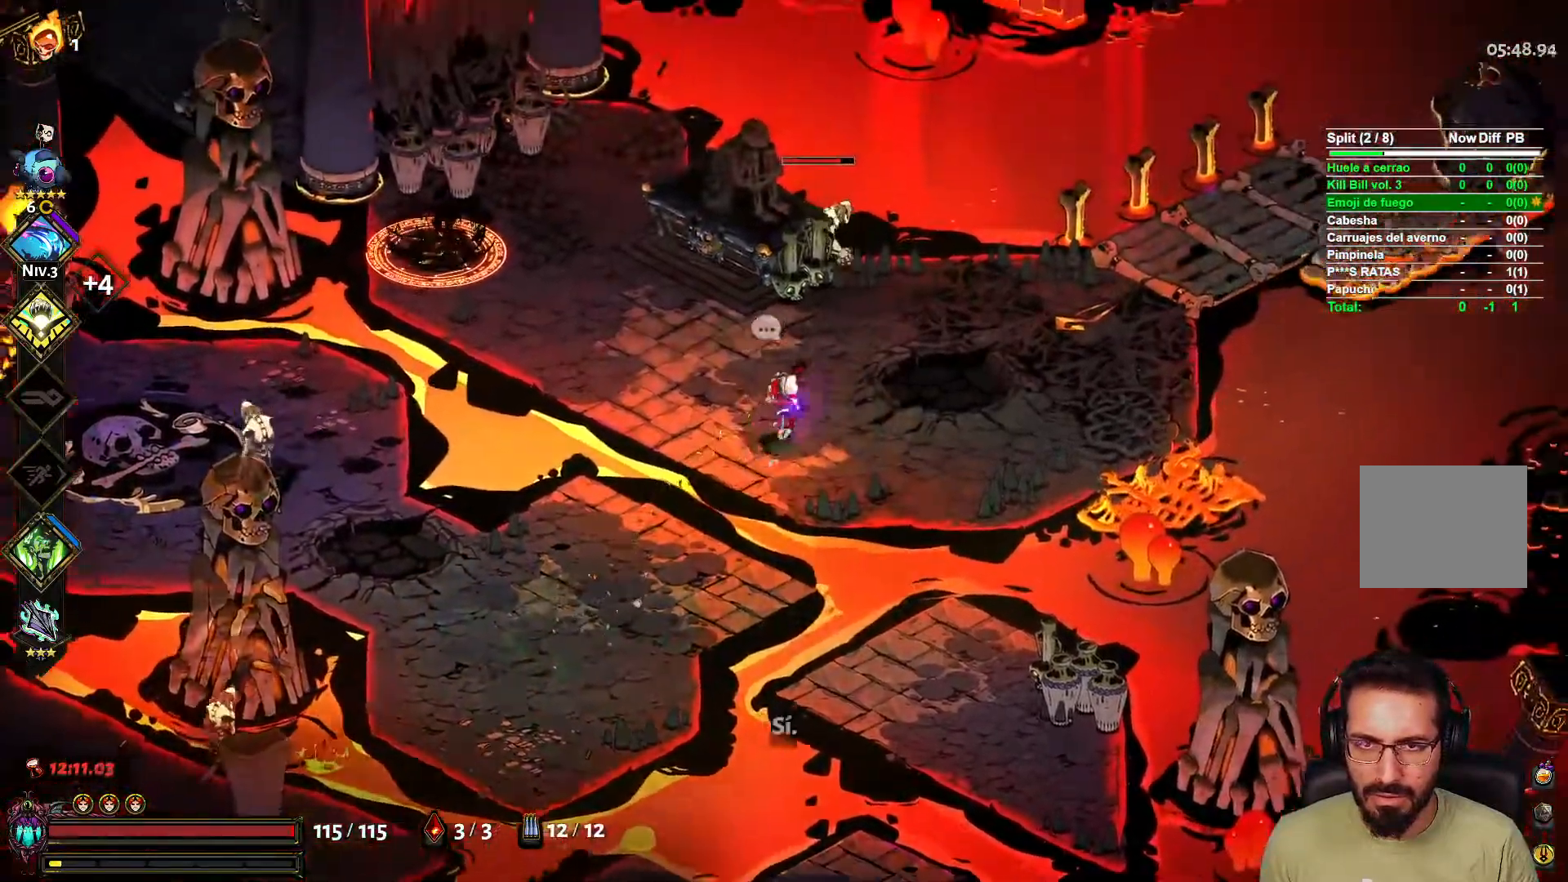
{"dt_ms": 500, "buttons": [], "left_stick": "right", "right_stick": "center", "events": [[83, "X", "down"], [100, "L2", "down"], [183, "X", "up"], [233, "L2", "up"], [233, "left_stick", "right"]]}
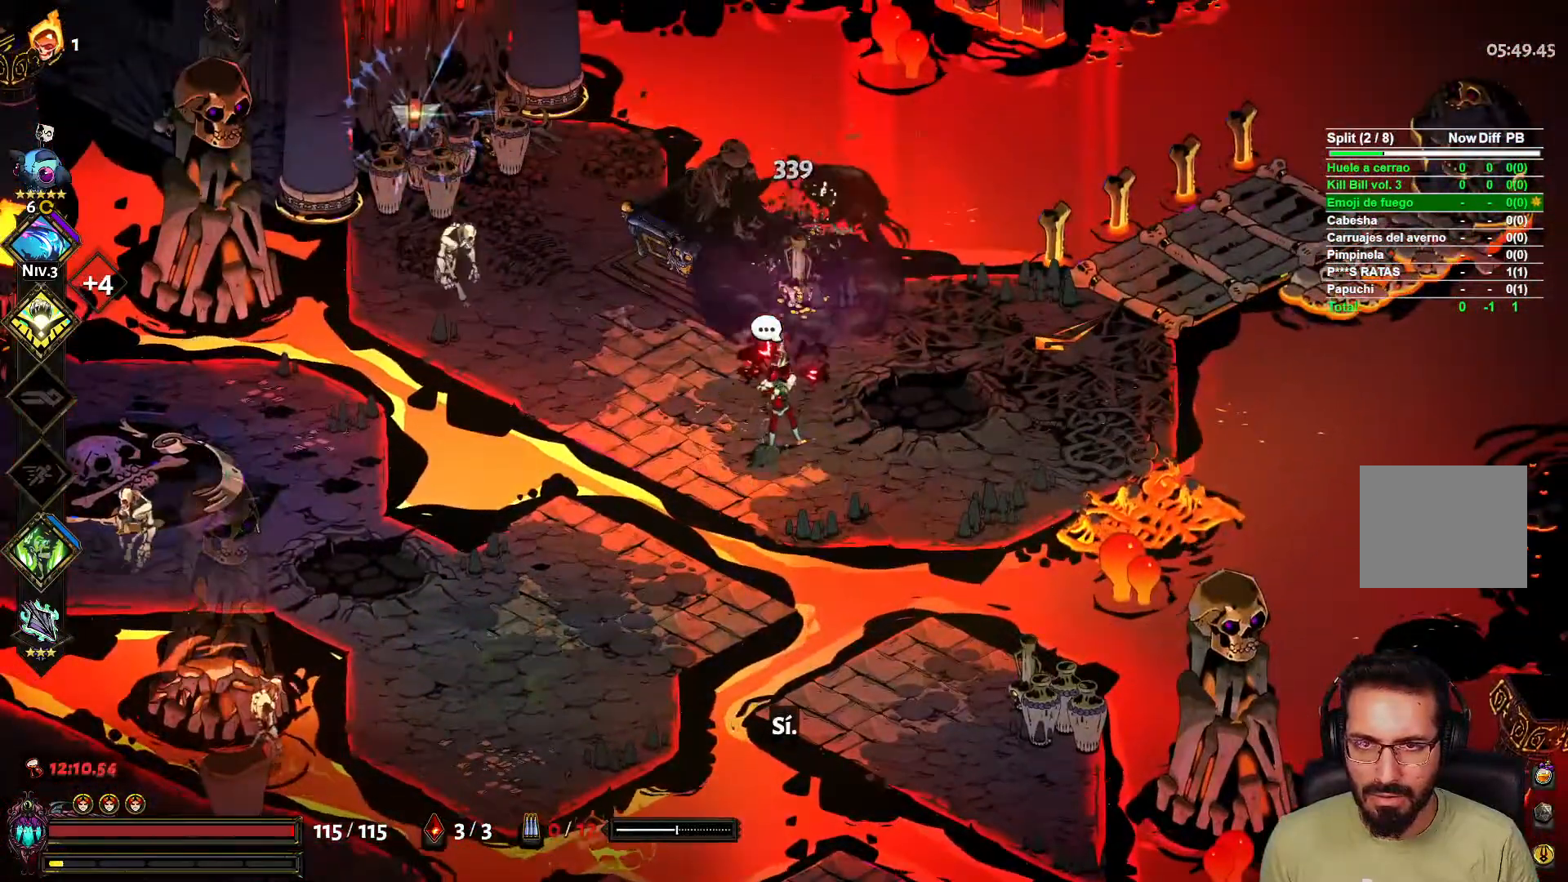
{"dt_ms": 500, "buttons": [], "left_stick": "down-right", "right_stick": "center", "events": [[183, "left_stick", "center"], [300, "left_stick", "left"], [333, "X", "down"], [367, "L2", "down"], [467, "X", "up"], [500, "L2", "up"], [500, "left_stick", "down-right"]]}
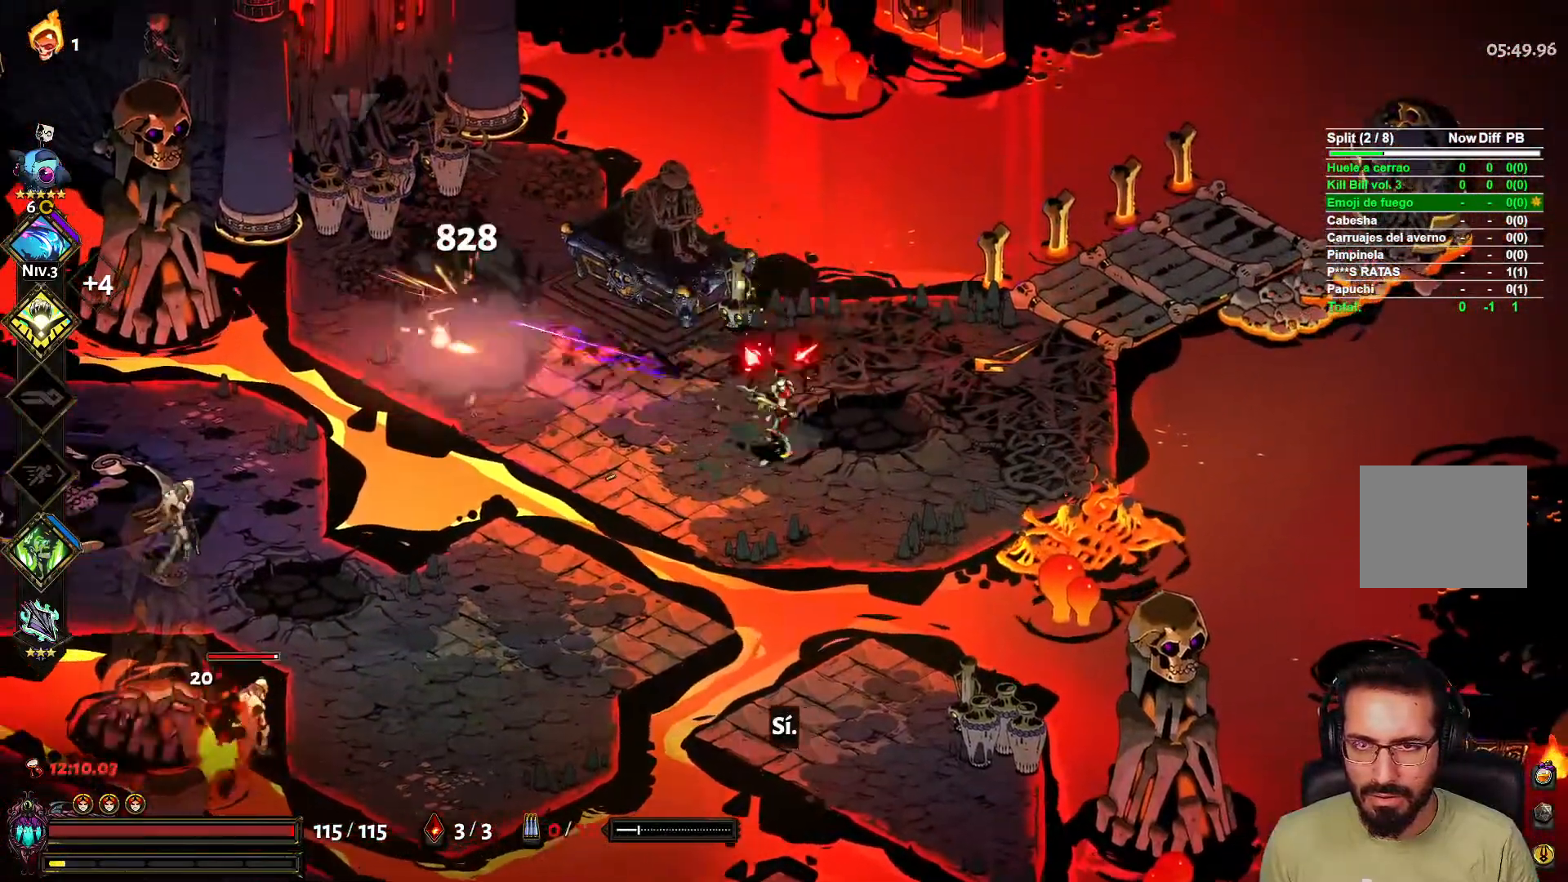
{"dt_ms": 500, "buttons": [], "left_stick": "left", "right_stick": "center", "events": [[133, "left_stick", "right"], [383, "left_stick", "left"]]}
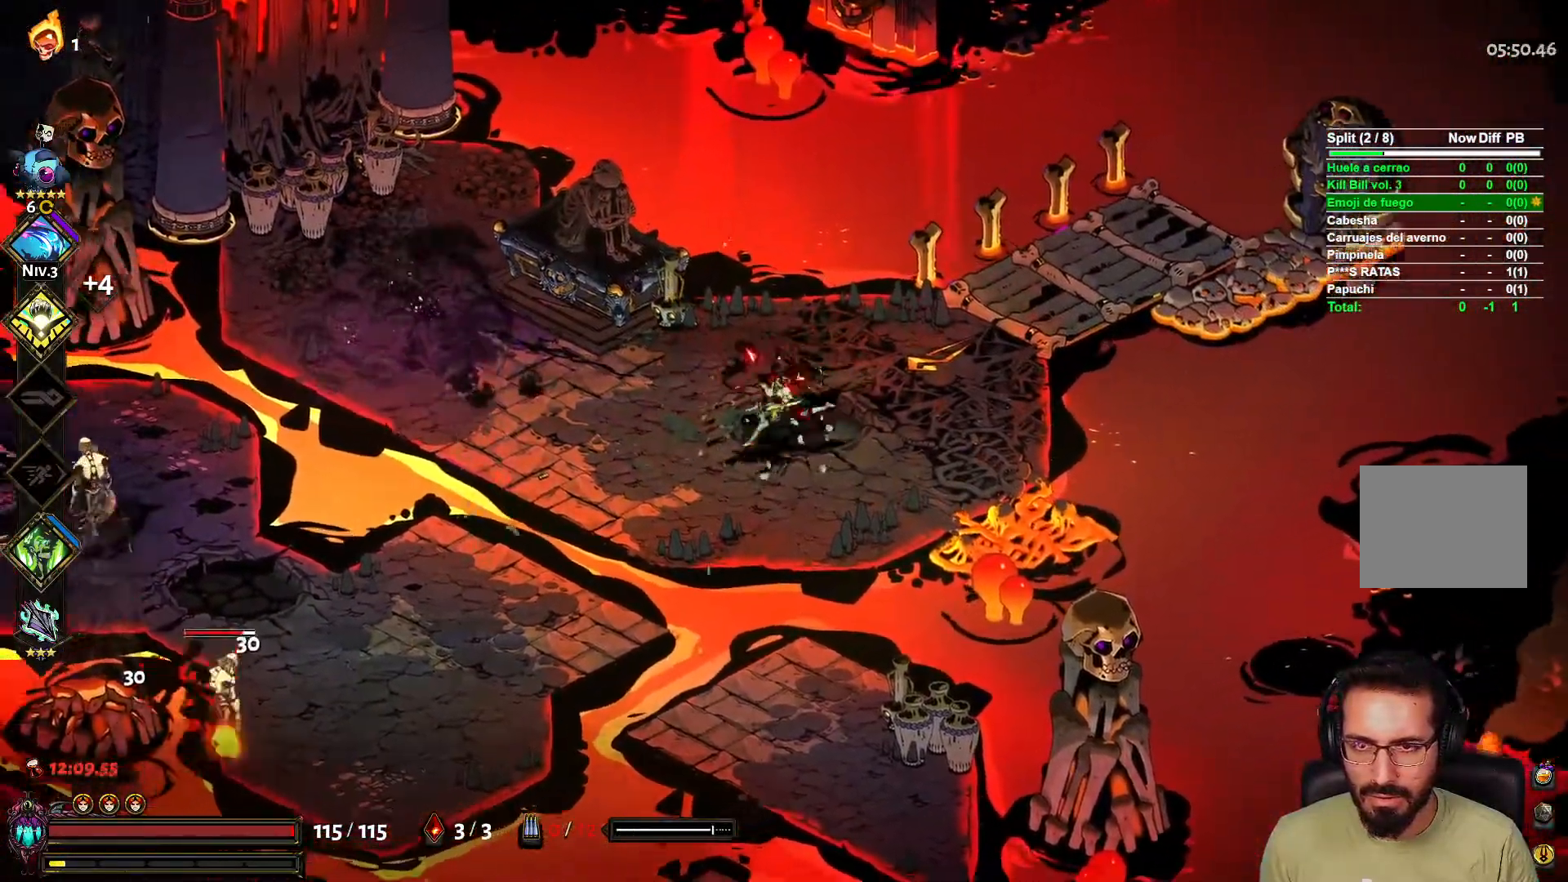
{"dt_ms": 500, "buttons": [], "left_stick": "up", "right_stick": "center", "events": [[200, "X", "down"], [233, "L2", "down"], [317, "X", "up"], [350, "L2", "up"], [350, "left_stick", "up"]]}
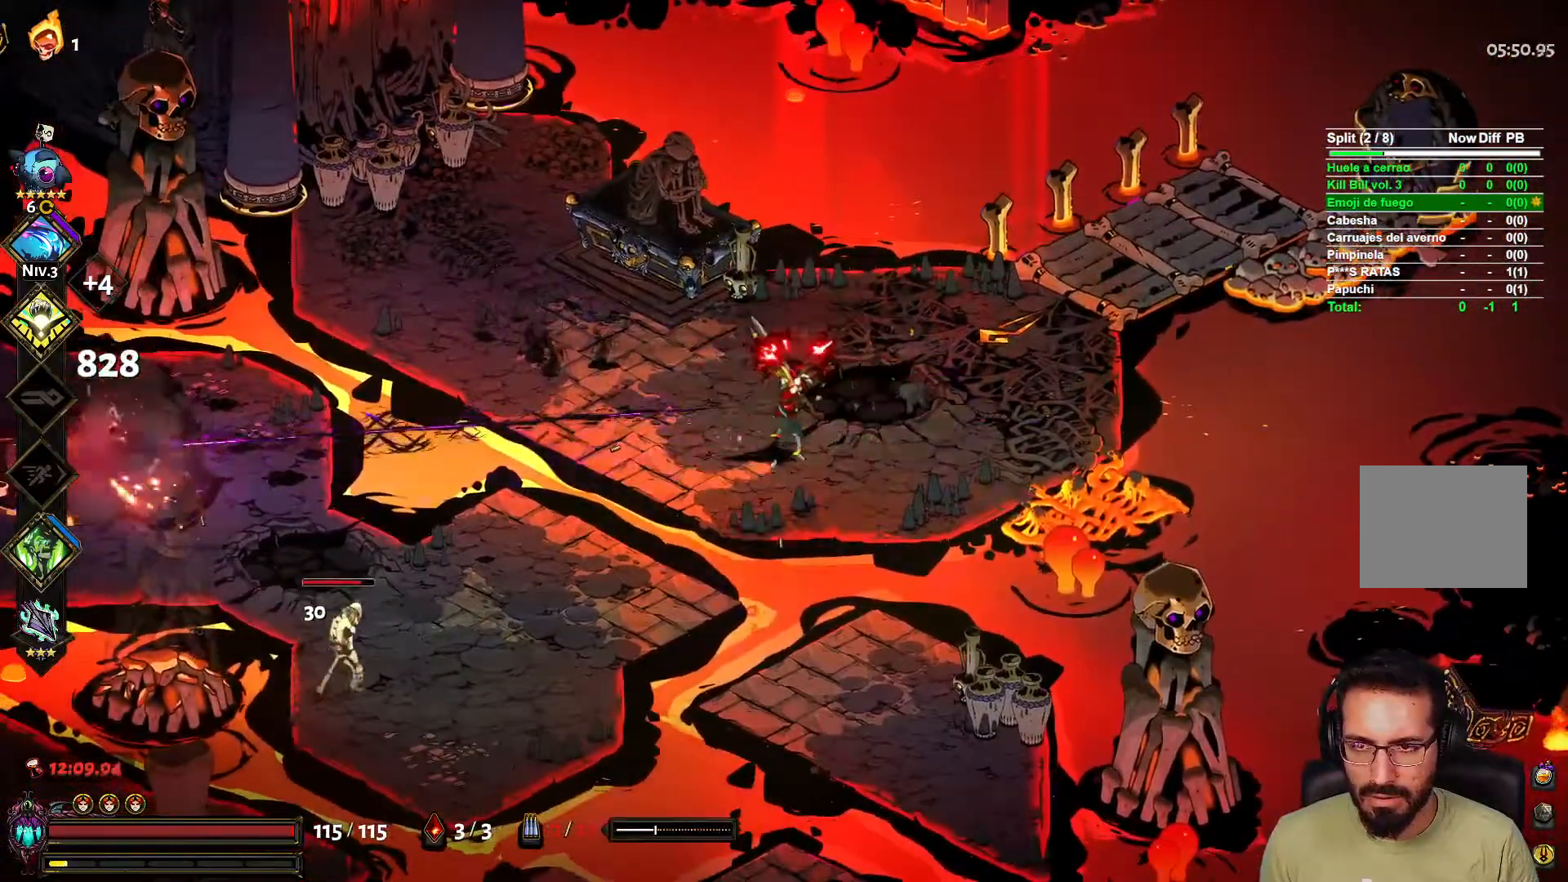
{"dt_ms": 500, "buttons": ["X", "L2"], "left_stick": "down-left", "right_stick": "center", "events": [[117, "left_stick", "up-left"], [400, "left_stick", "down-left"], [417, "X", "down"], [500, "L2", "down"]]}
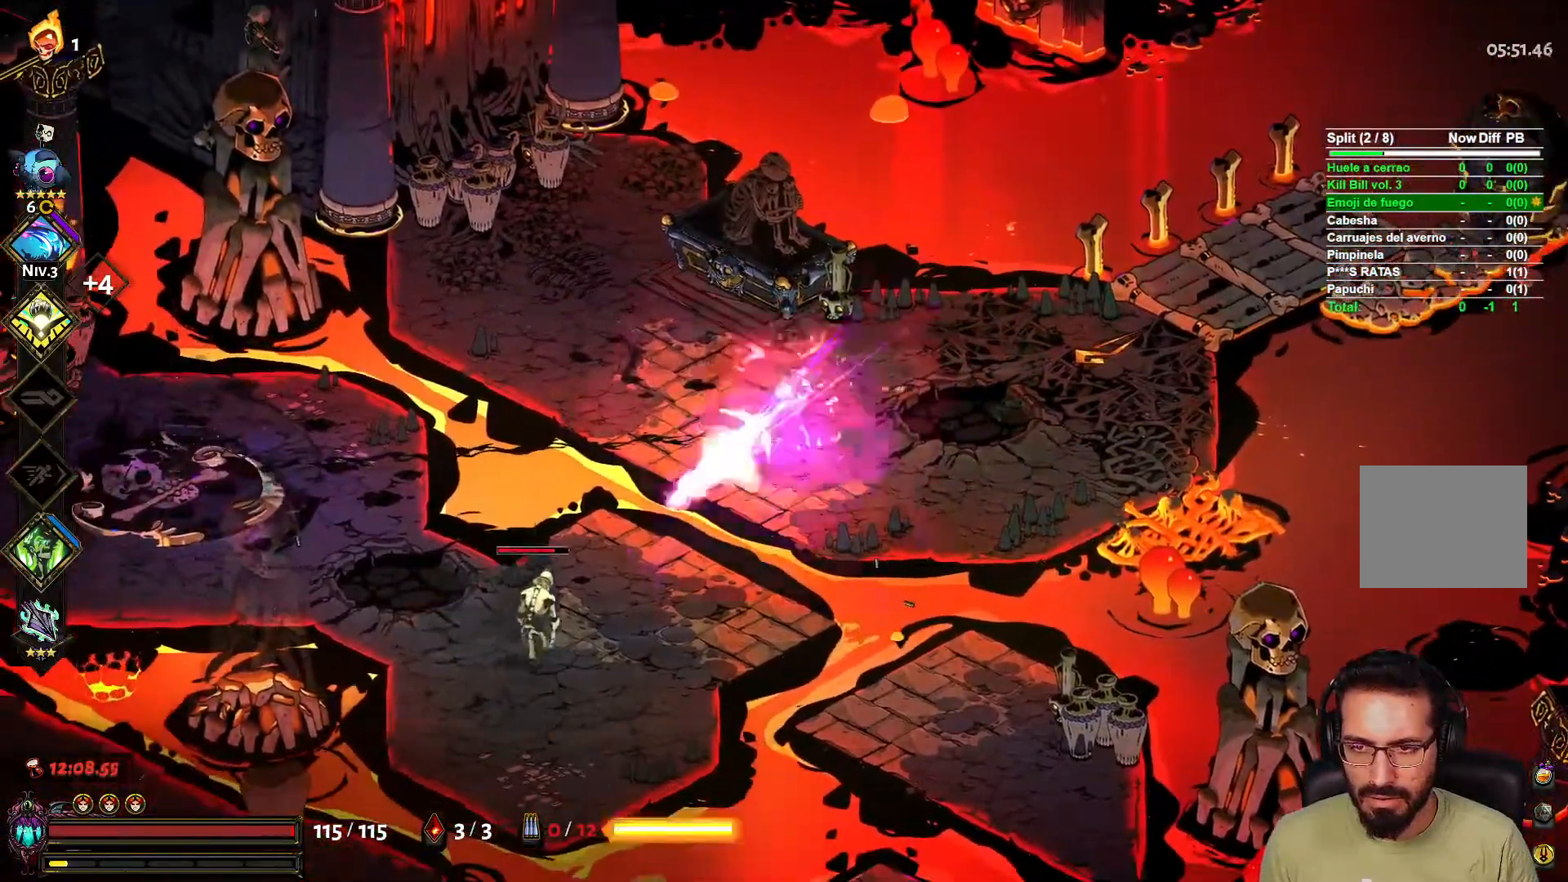
{"dt_ms": 500, "buttons": [], "left_stick": "down-left", "right_stick": "center", "events": [[67, "X", "up"], [83, "left_stick", "up-right"], [117, "L2", "up"], [483, "left_stick", "down-left"]]}
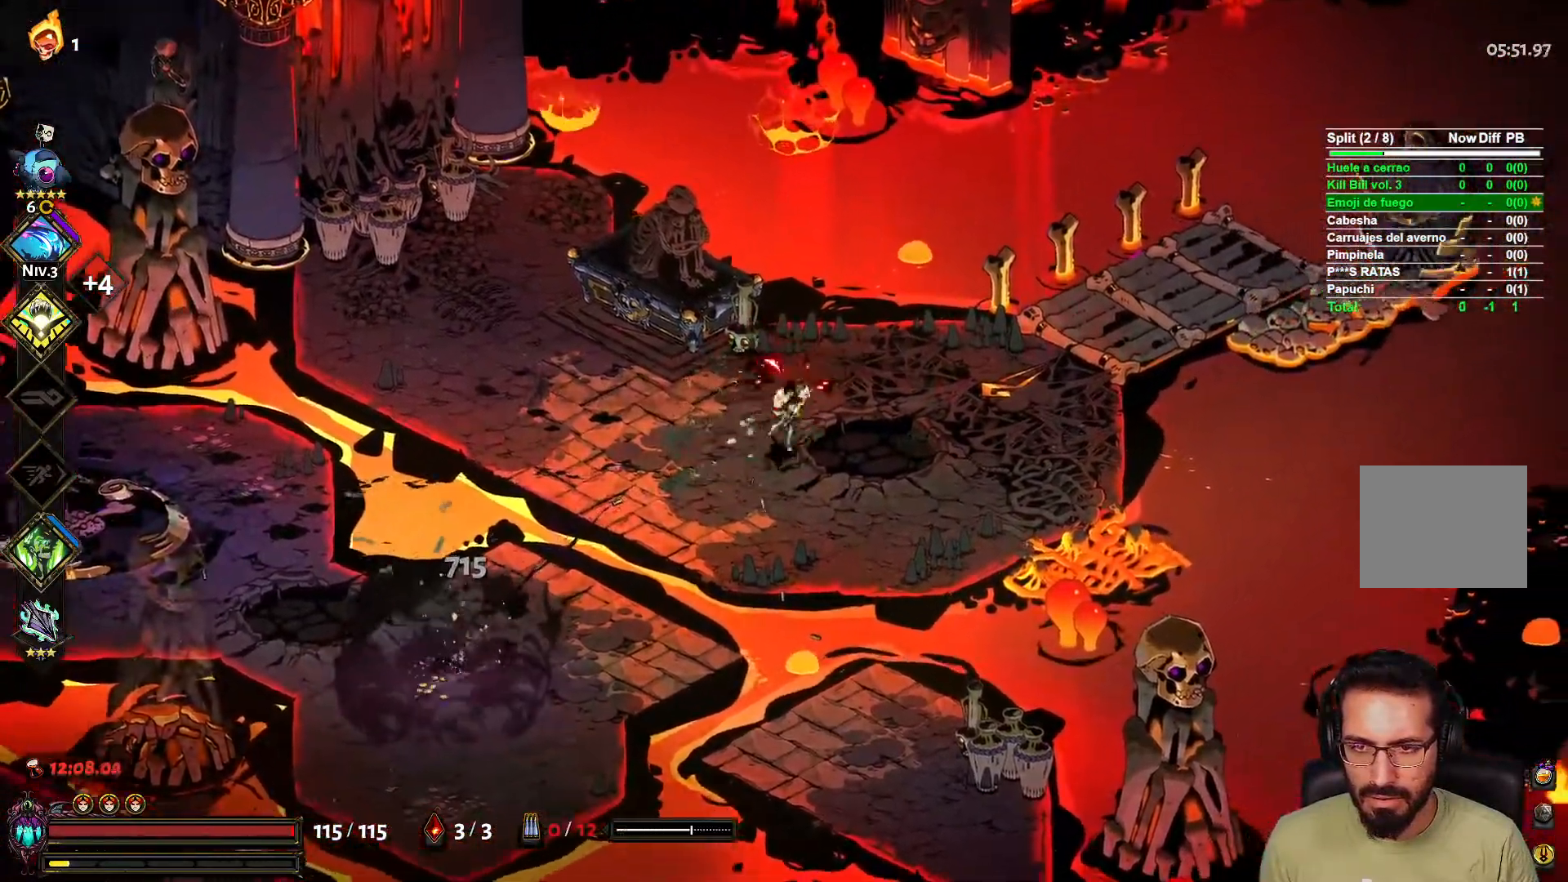
{"dt_ms": 500, "buttons": [], "left_stick": "down-left", "right_stick": "center", "events": [[317, "A", "down"], [450, "A", "up"]]}
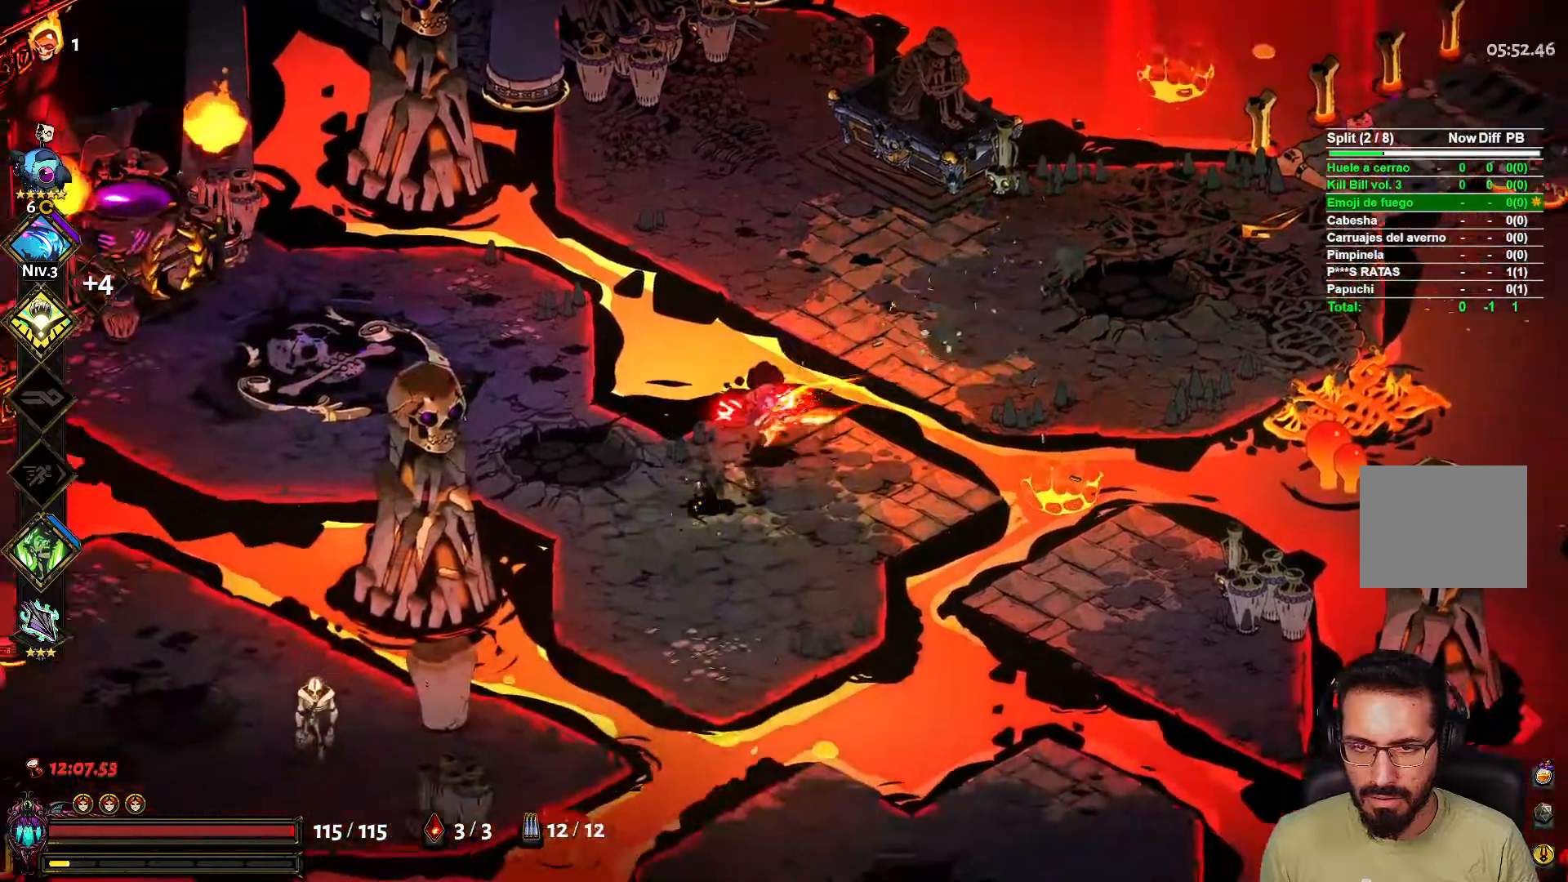
{"dt_ms": 500, "buttons": [], "left_stick": "down-right", "right_stick": "center", "events": [[150, "left_stick", "left"], [383, "left_stick", "down"], [500, "left_stick", "down-right"]]}